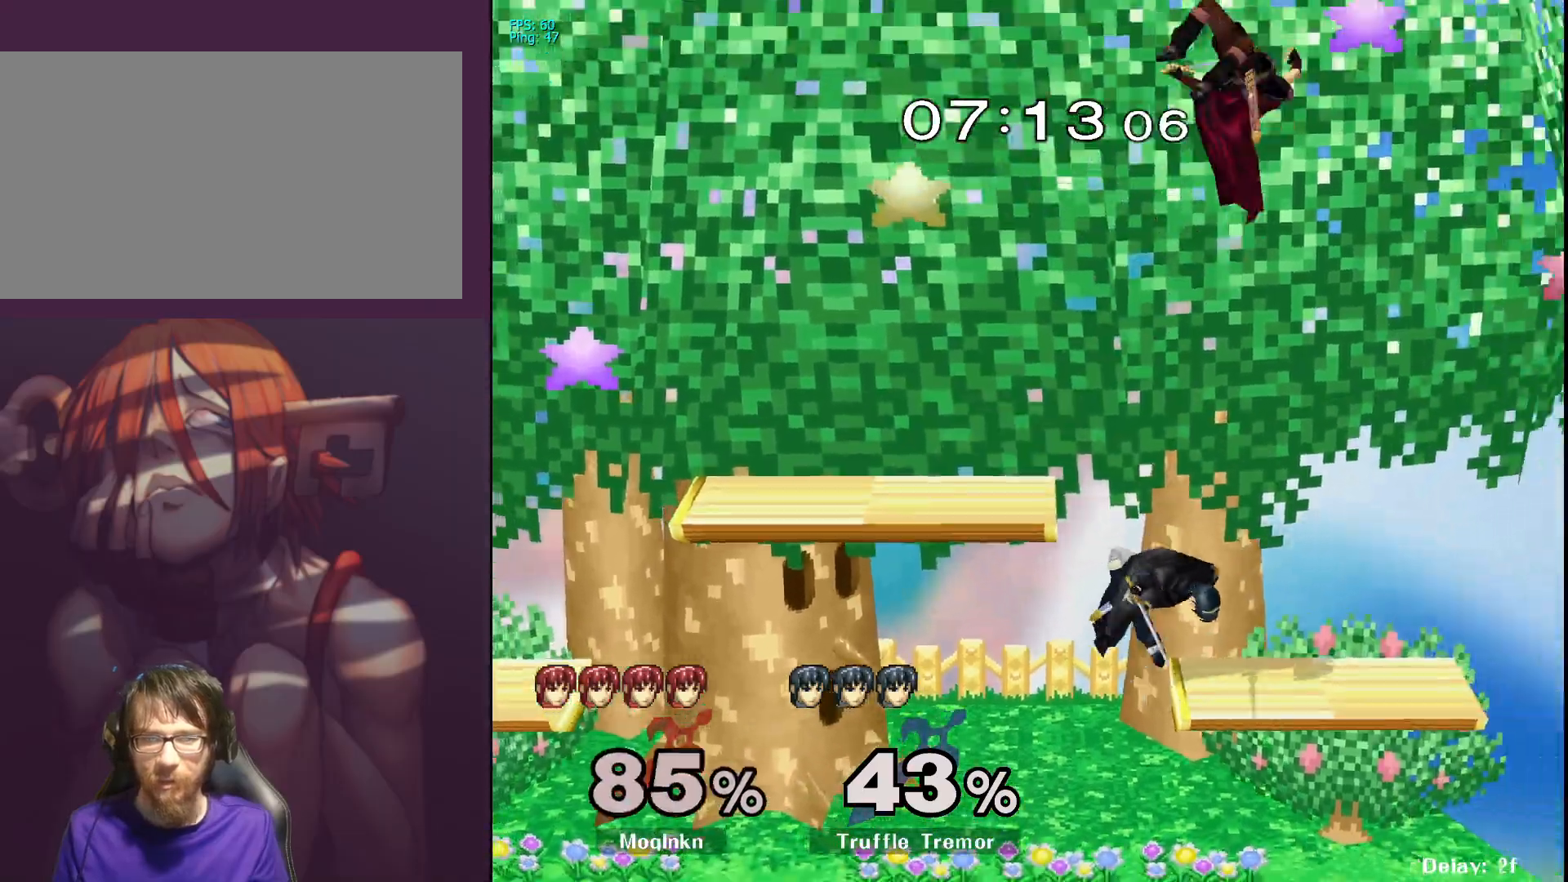
Gameplay with a controller (Nintendo layout); each line is a JSON object with the inputs held at the frame after it. "events" lists button and stick changes between this image and that frame as [ms after this image, input, new state], when the widget could be followed in between. Not read: L3 R3.
{"buttons": [], "left_stick": "down", "right_stick": "center", "events": [[50, "L1", "up"], [233, "left_stick", "down"]]}
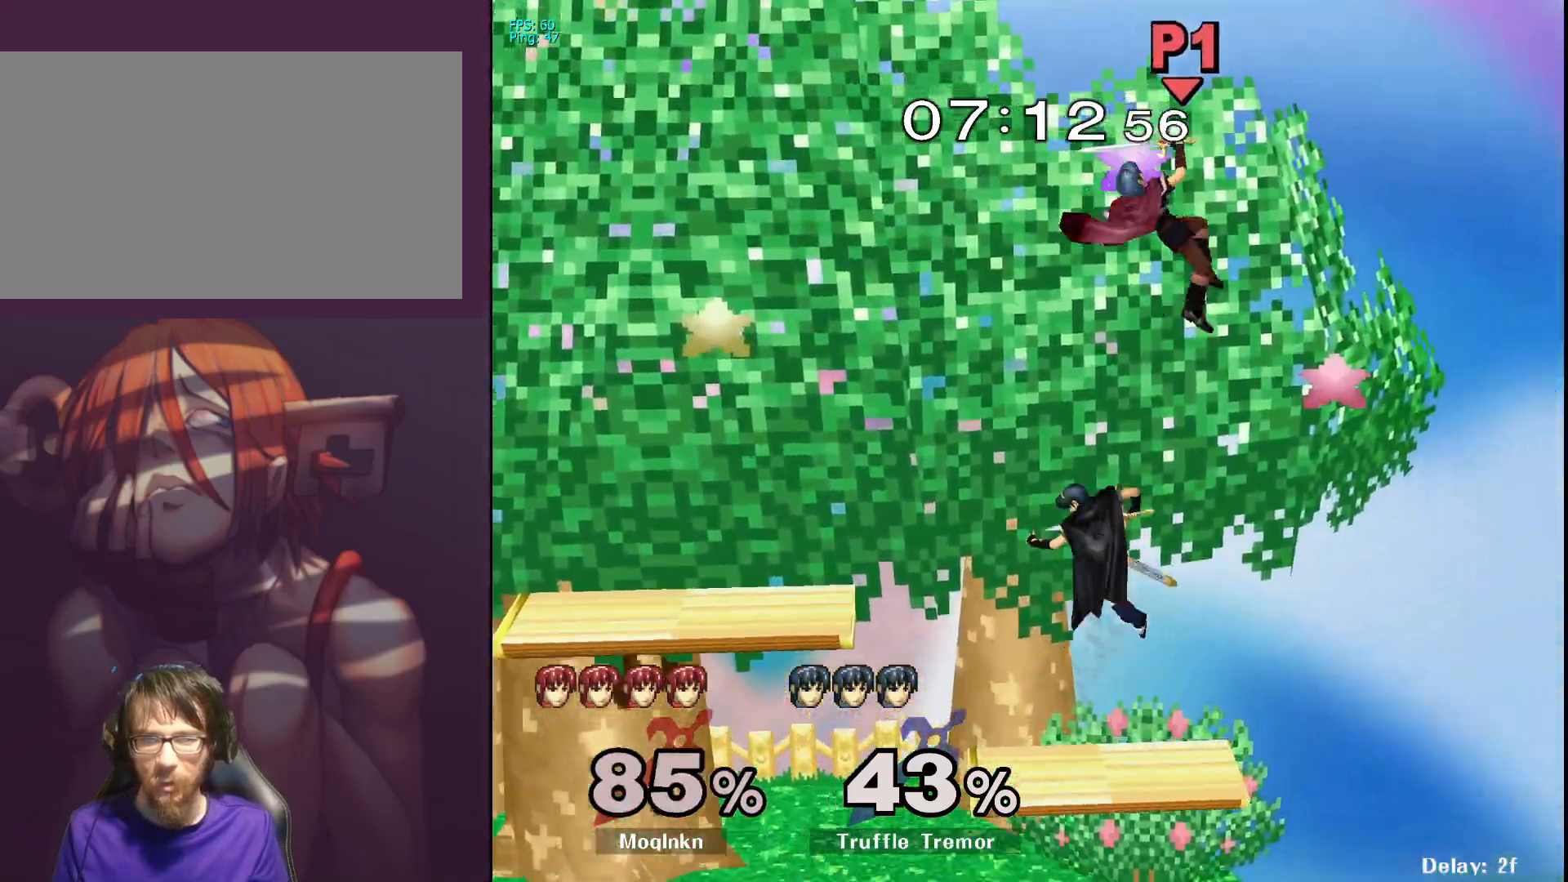
{"buttons": [], "left_stick": "down", "right_stick": "center", "events": [[117, "B", "down"], [217, "B", "up"]]}
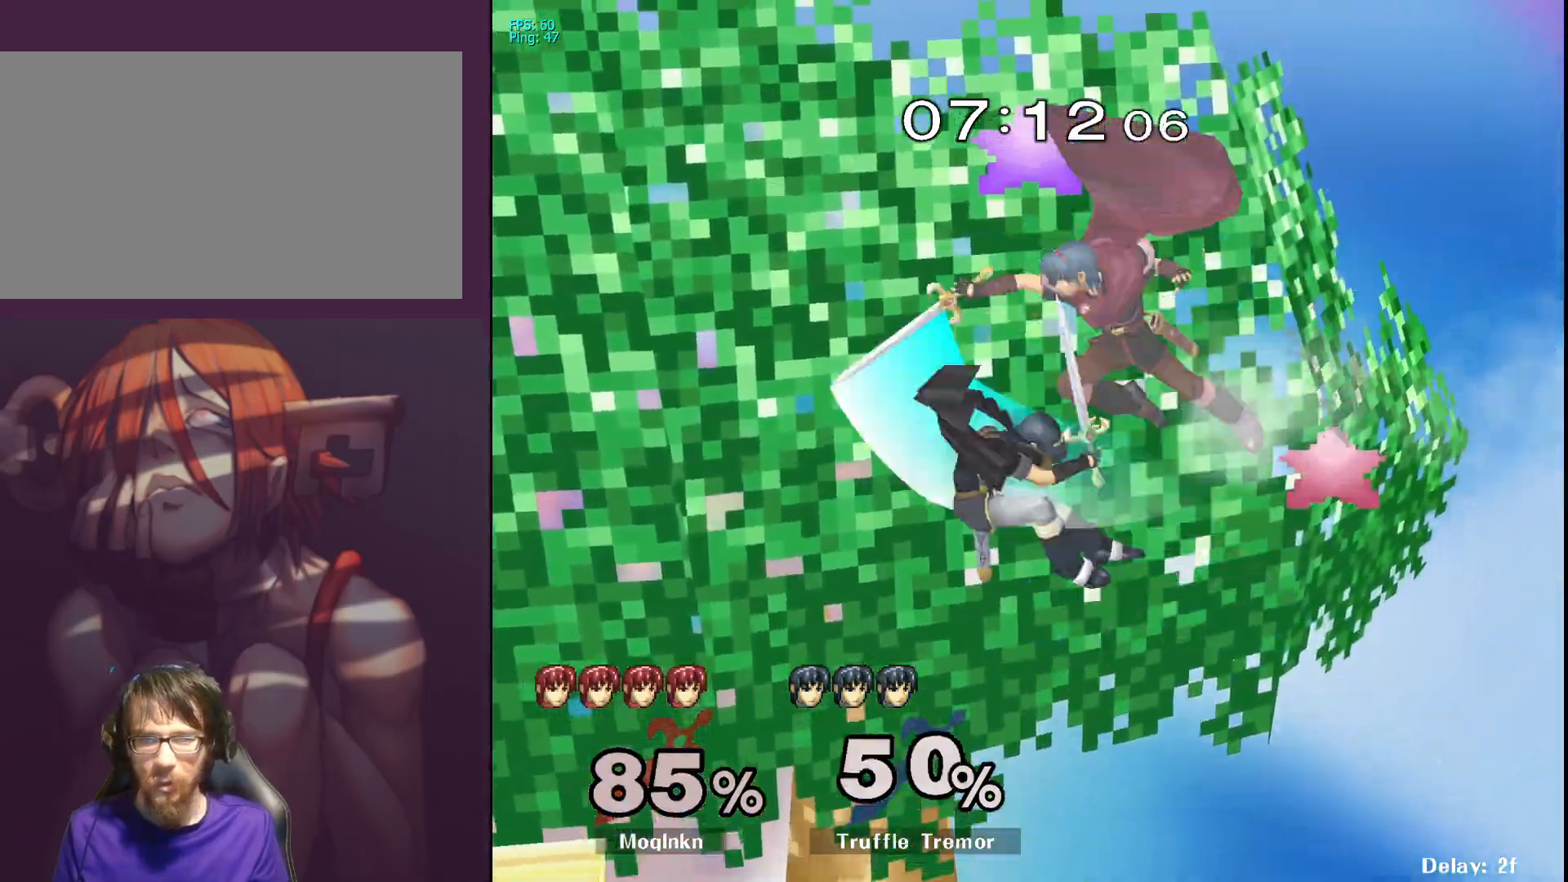
{"buttons": [], "left_stick": "down-left", "right_stick": "center", "events": [[167, "left_stick", "center"], [267, "left_stick", "down-left"], [383, "left_stick", "center"], [433, "left_stick", "down-left"]]}
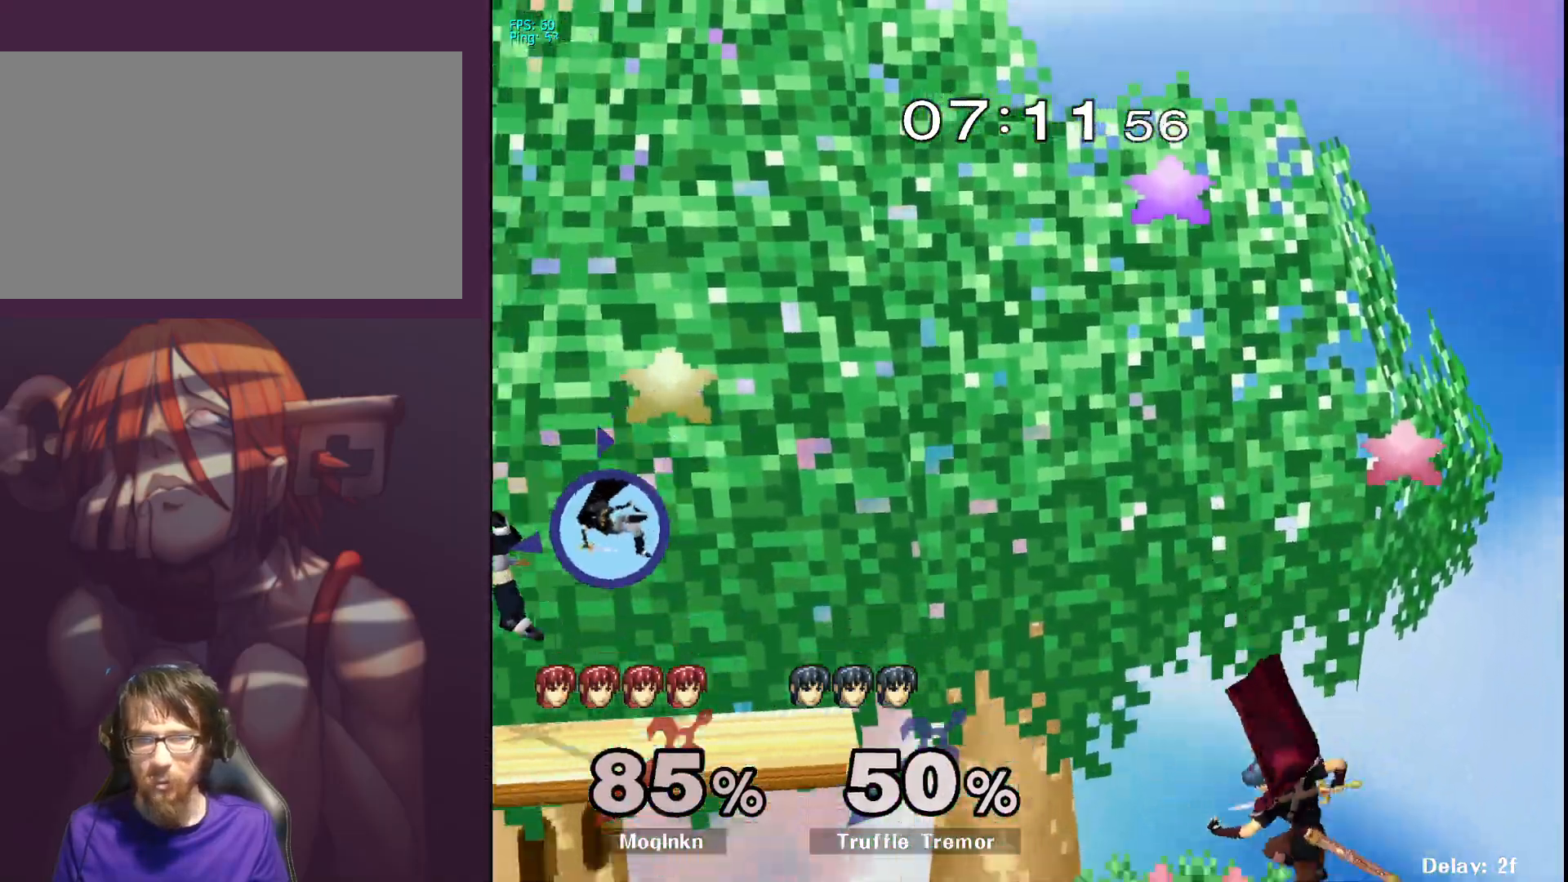
{"buttons": [], "left_stick": "down", "right_stick": "center", "events": [[50, "left_stick", "center"], [133, "left_stick", "left"], [500, "left_stick", "down"]]}
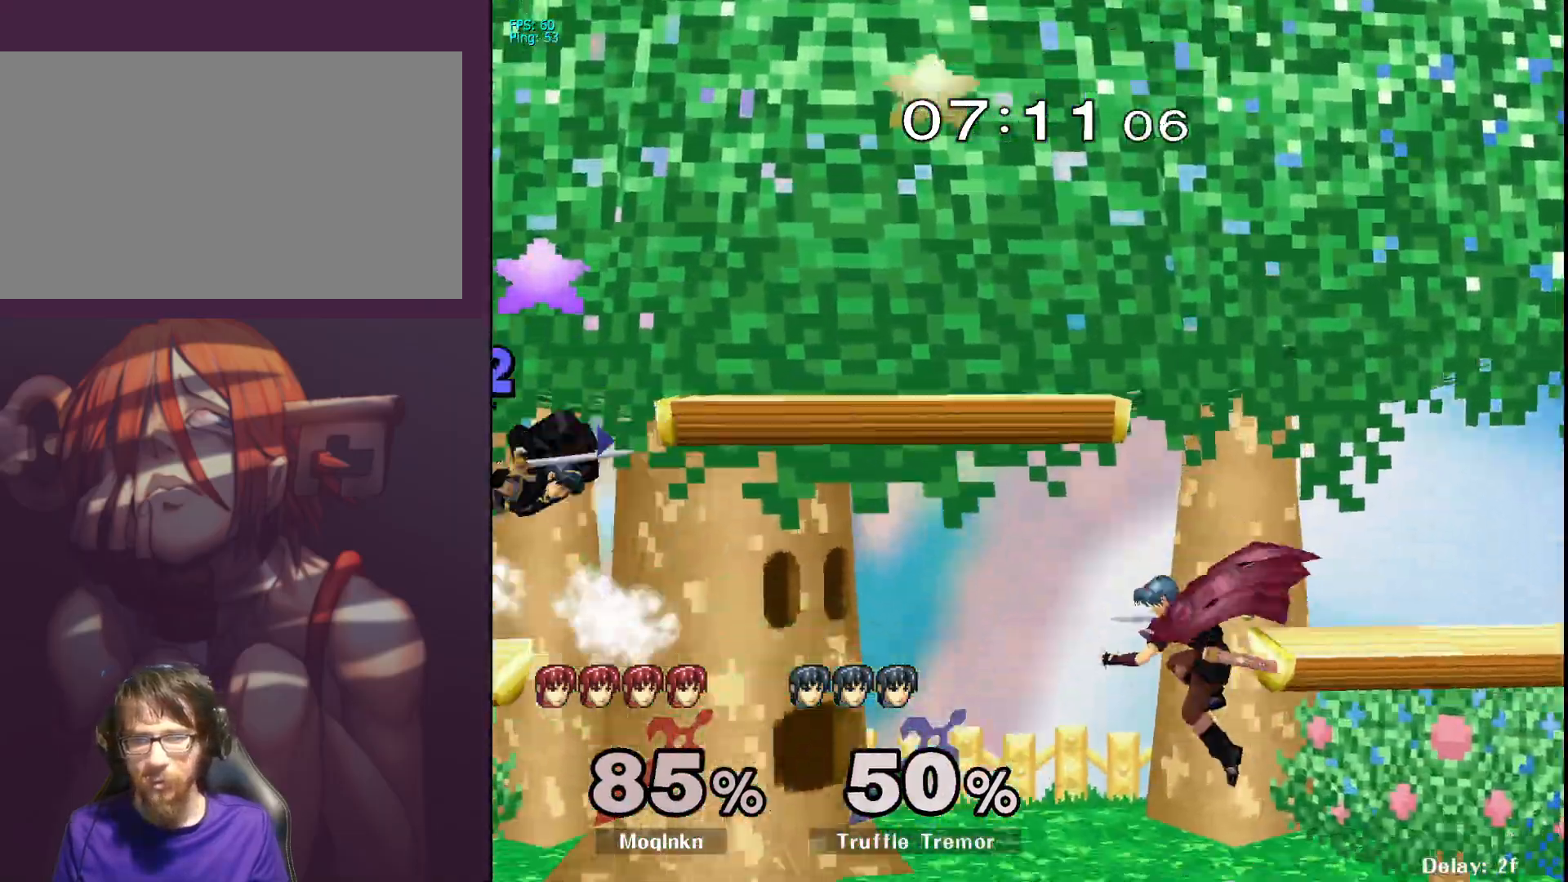
{"buttons": ["Y"], "left_stick": "center", "right_stick": "center", "events": [[100, "left_stick", "center"], [183, "left_stick", "left"], [333, "left_stick", "down-left"], [450, "left_stick", "center"], [483, "Y", "down"]]}
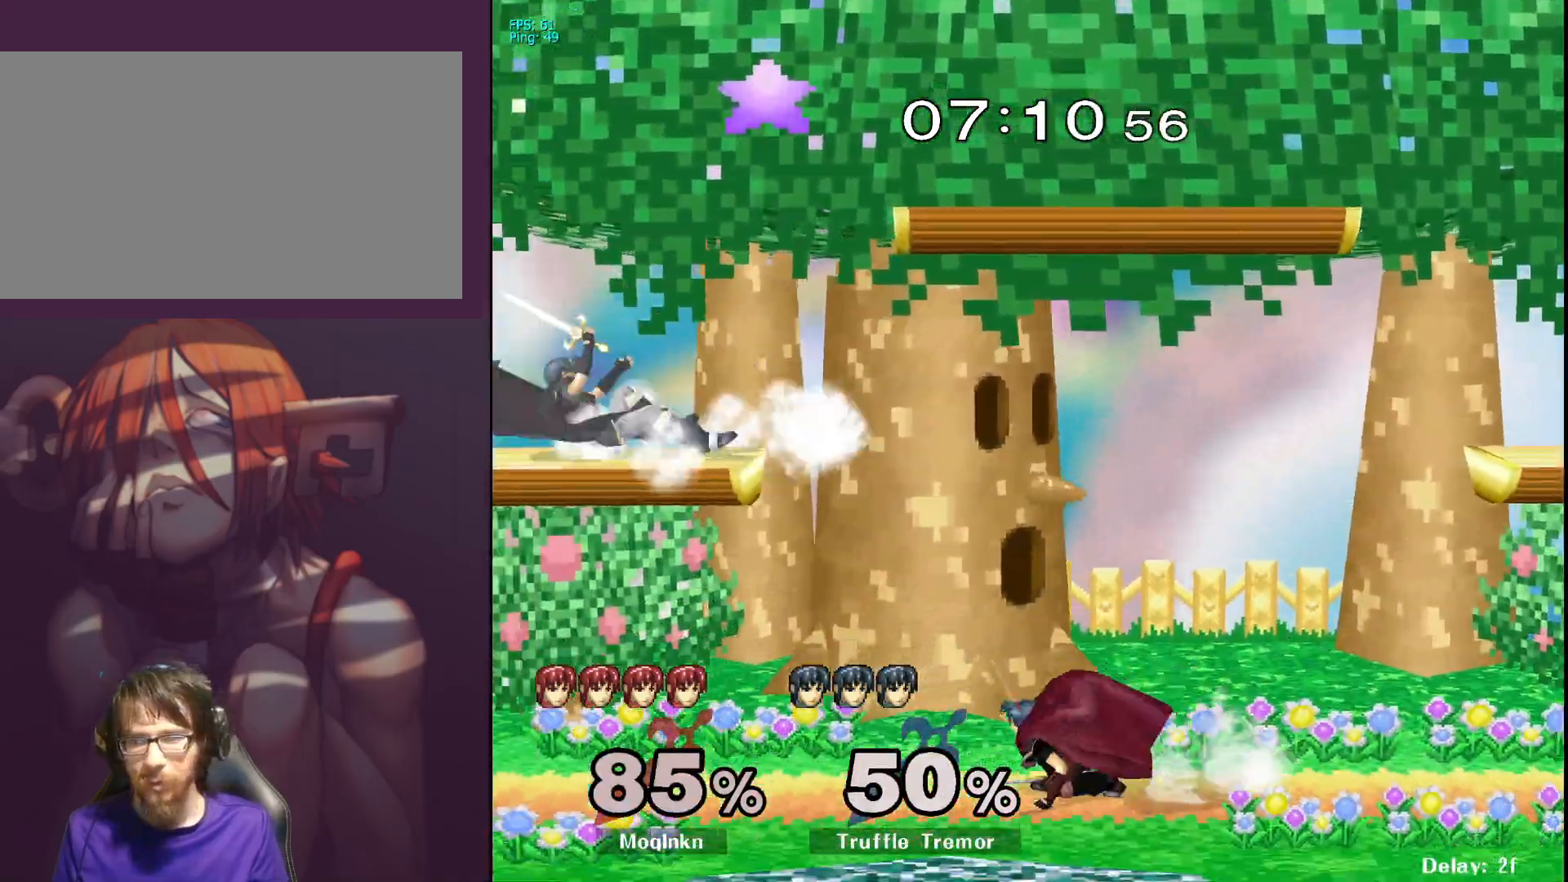
{"buttons": [], "left_stick": "down-left", "right_stick": "center", "events": [[50, "Y", "up"], [117, "A", "down"], [167, "A", "up"], [233, "A", "down"], [267, "A", "up"], [333, "left_stick", "down-left"], [450, "left_stick", "center"], [500, "left_stick", "down-left"]]}
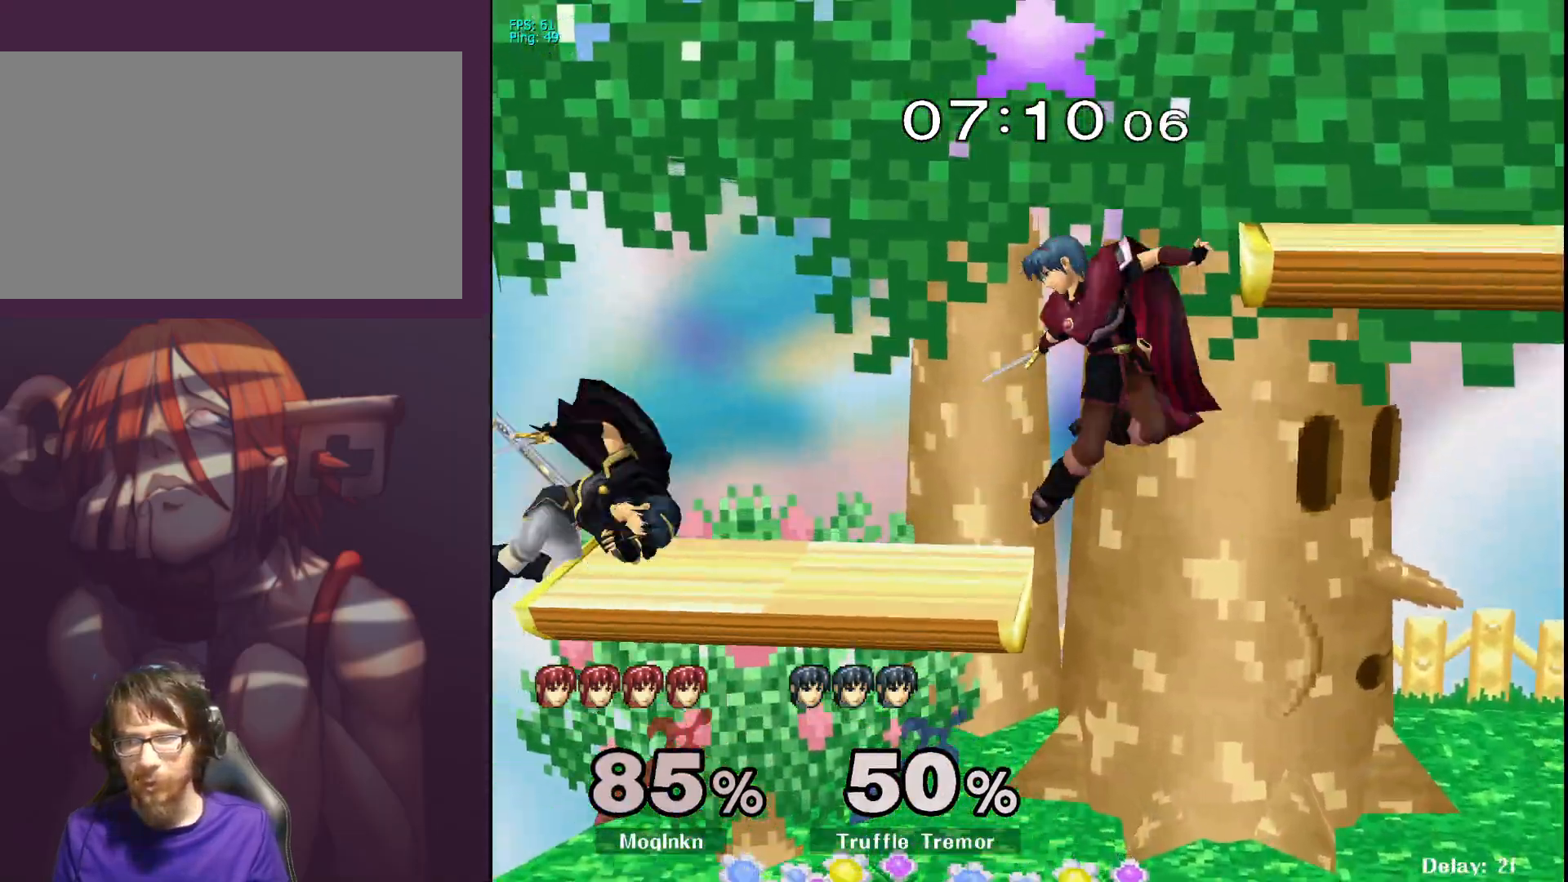
{"buttons": ["A"], "left_stick": "left", "right_stick": "center", "events": [[17, "left_stick", "down"], [117, "left_stick", "center"], [167, "left_stick", "down-left"], [283, "left_stick", "center"], [367, "A", "down"], [383, "left_stick", "left"], [417, "A", "up"], [467, "A", "down"]]}
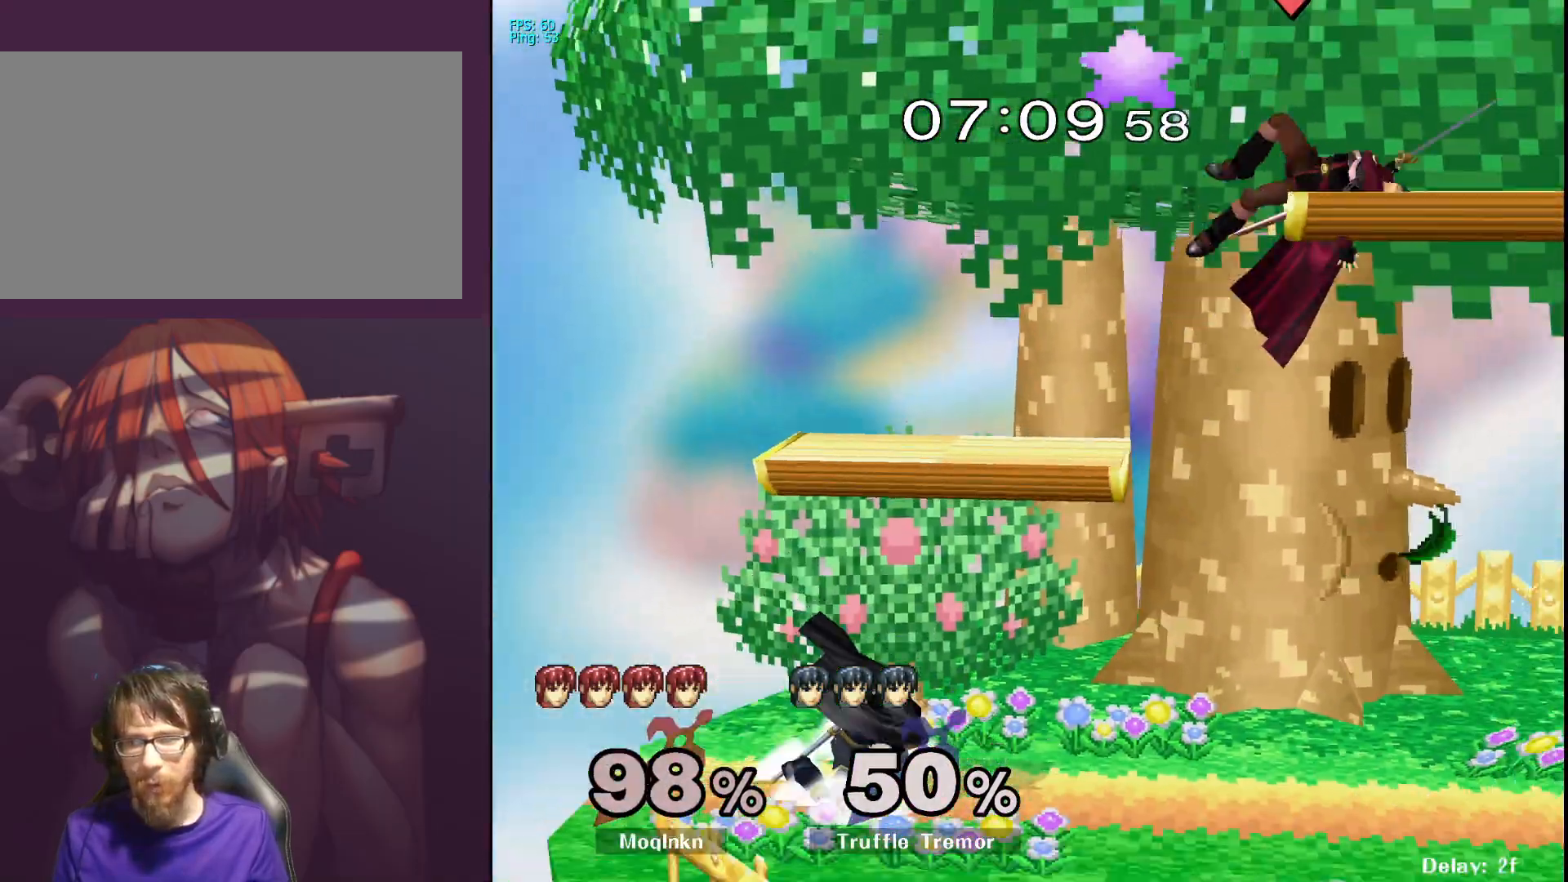
{"buttons": [], "left_stick": "down-right", "right_stick": "center", "events": [[17, "A", "up"], [83, "A", "down"], [133, "A", "up"], [133, "left_stick", "center"], [317, "left_stick", "down"], [400, "left_stick", "down-right"]]}
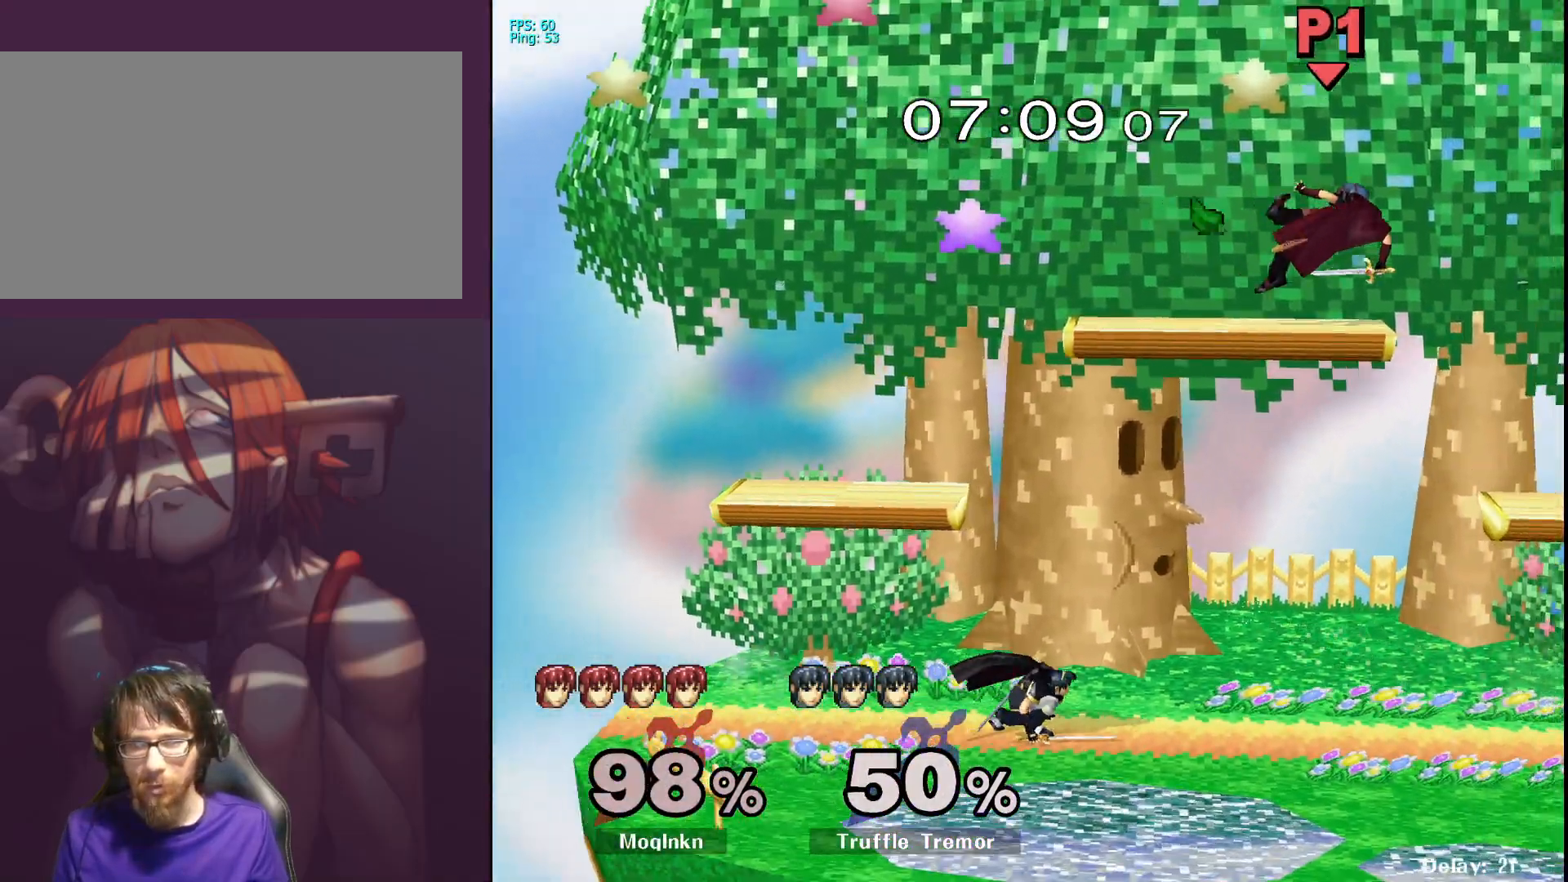
{"buttons": [], "left_stick": "up-left", "right_stick": "center", "events": [[17, "left_stick", "right"], [333, "left_stick", "center"], [500, "left_stick", "up-left"]]}
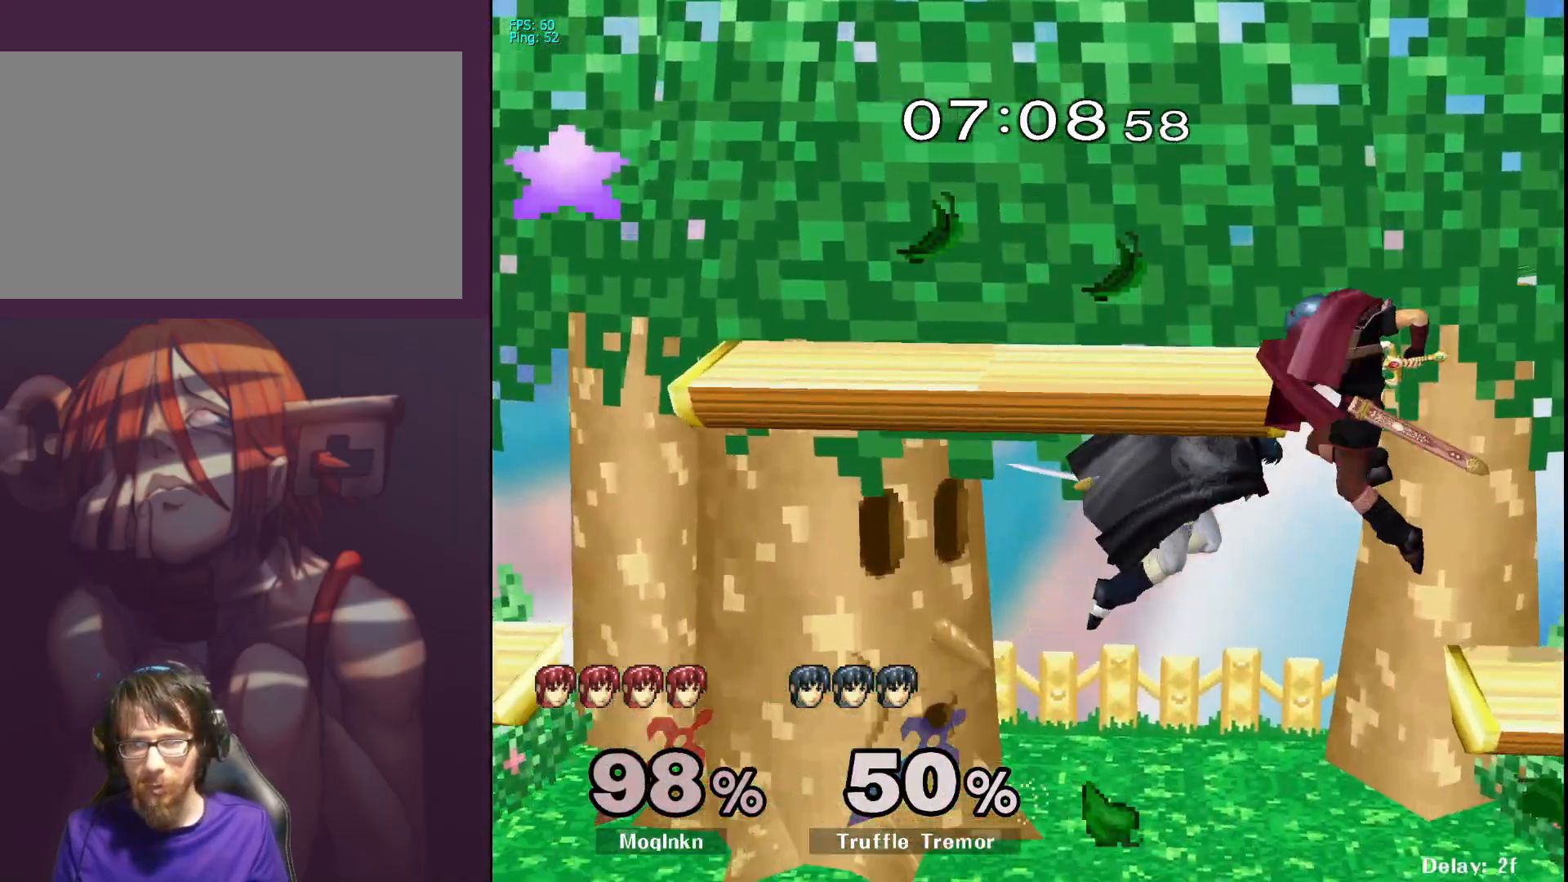
{"buttons": [], "left_stick": "right", "right_stick": "center", "events": [[150, "left_stick", "center"], [417, "left_stick", "right"]]}
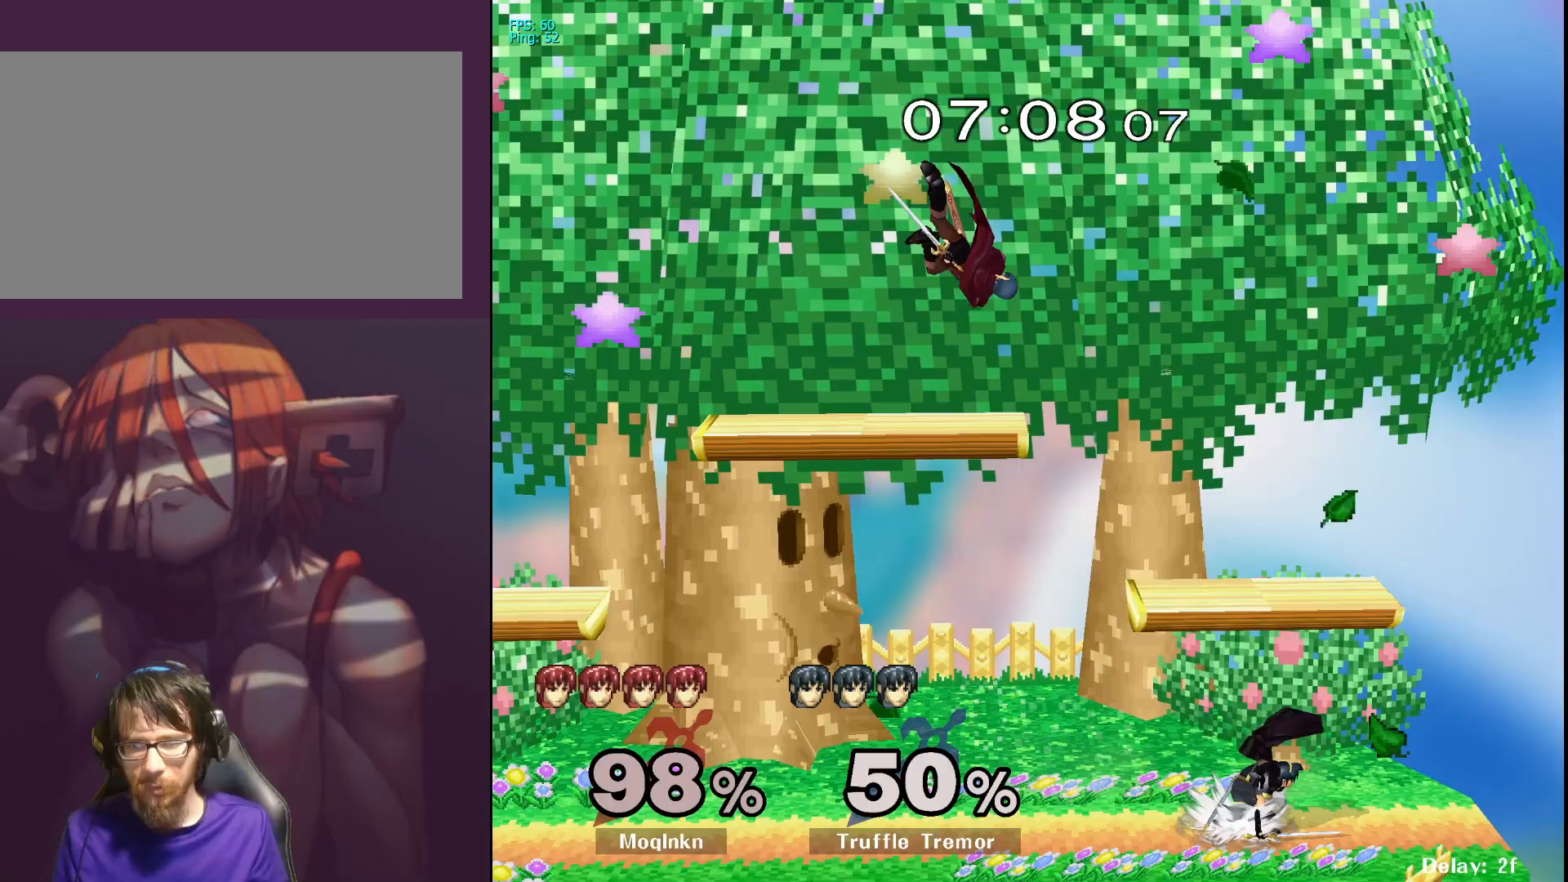
{"buttons": [], "left_stick": "left", "right_stick": "center", "events": [[33, "left_stick", "down"], [117, "right_stick", "down-right"], [167, "left_stick", "center"], [200, "L1", "down"], [200, "right_stick", "center"], [333, "L1", "up"], [383, "Y", "down"], [433, "Y", "up"], [467, "left_stick", "left"]]}
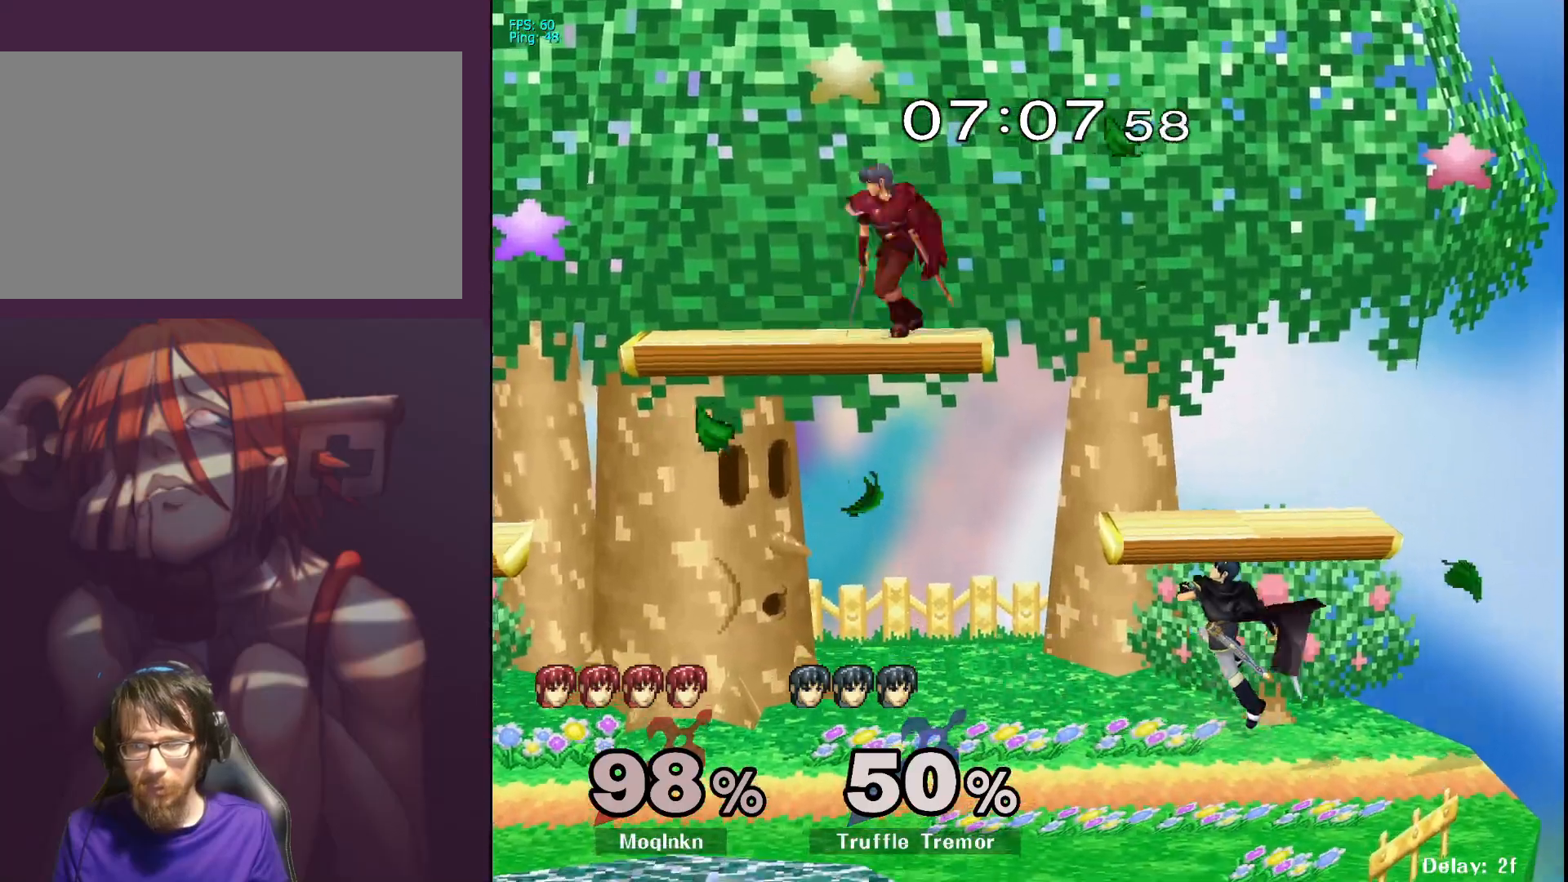
{"buttons": [], "left_stick": "down-left", "right_stick": "center", "events": [[317, "left_stick", "center"], [383, "left_stick", "down-left"]]}
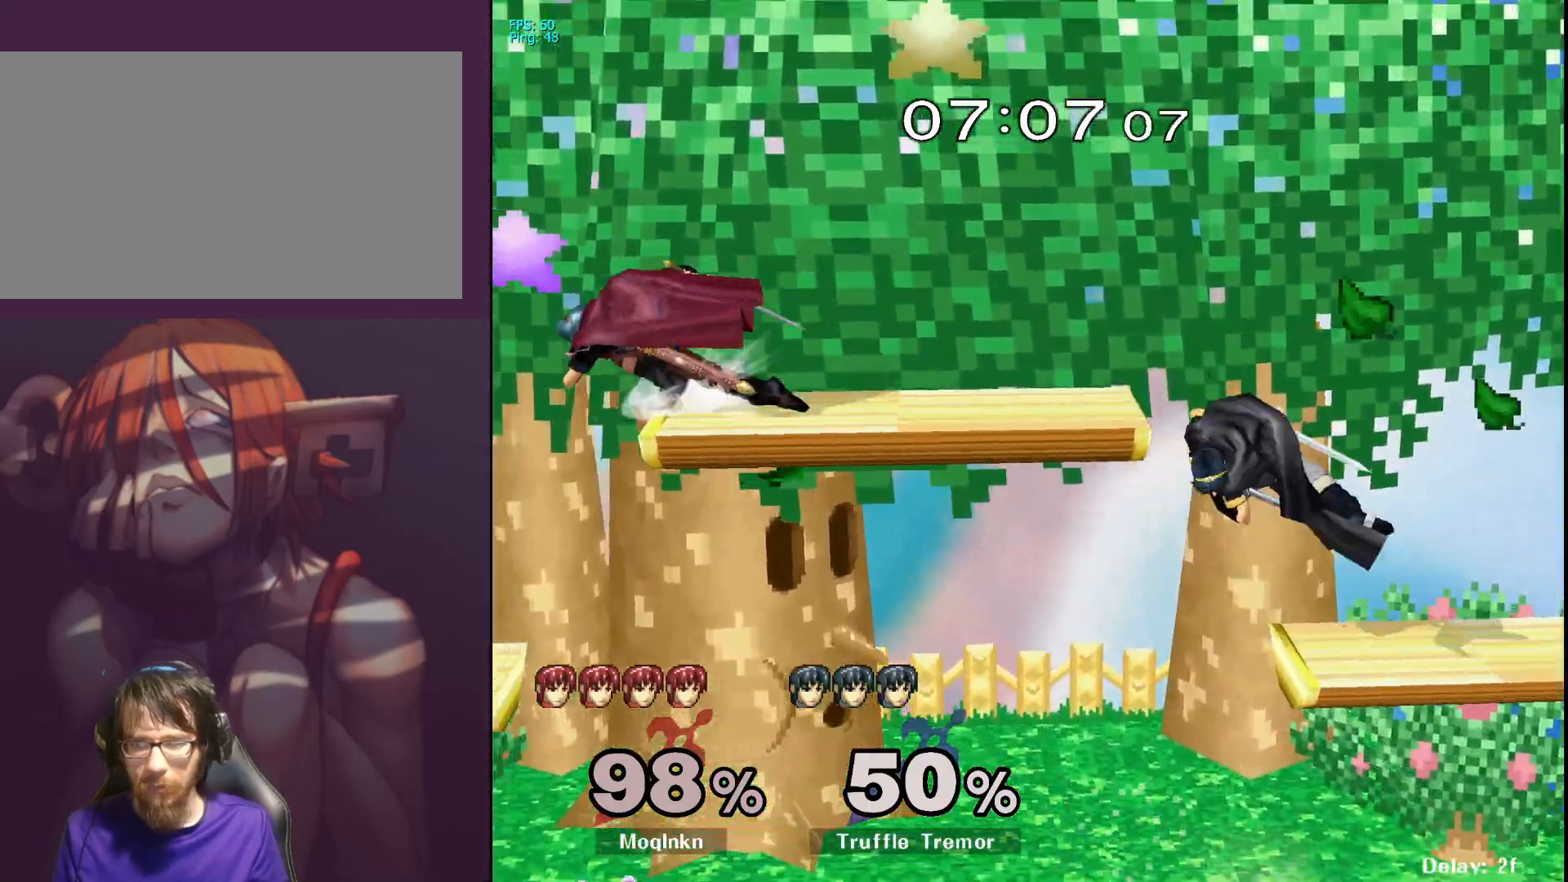
{"buttons": [], "left_stick": "right", "right_stick": "center", "events": [[50, "left_stick", "down"], [250, "left_stick", "right"], [333, "B", "down"], [400, "B", "up"]]}
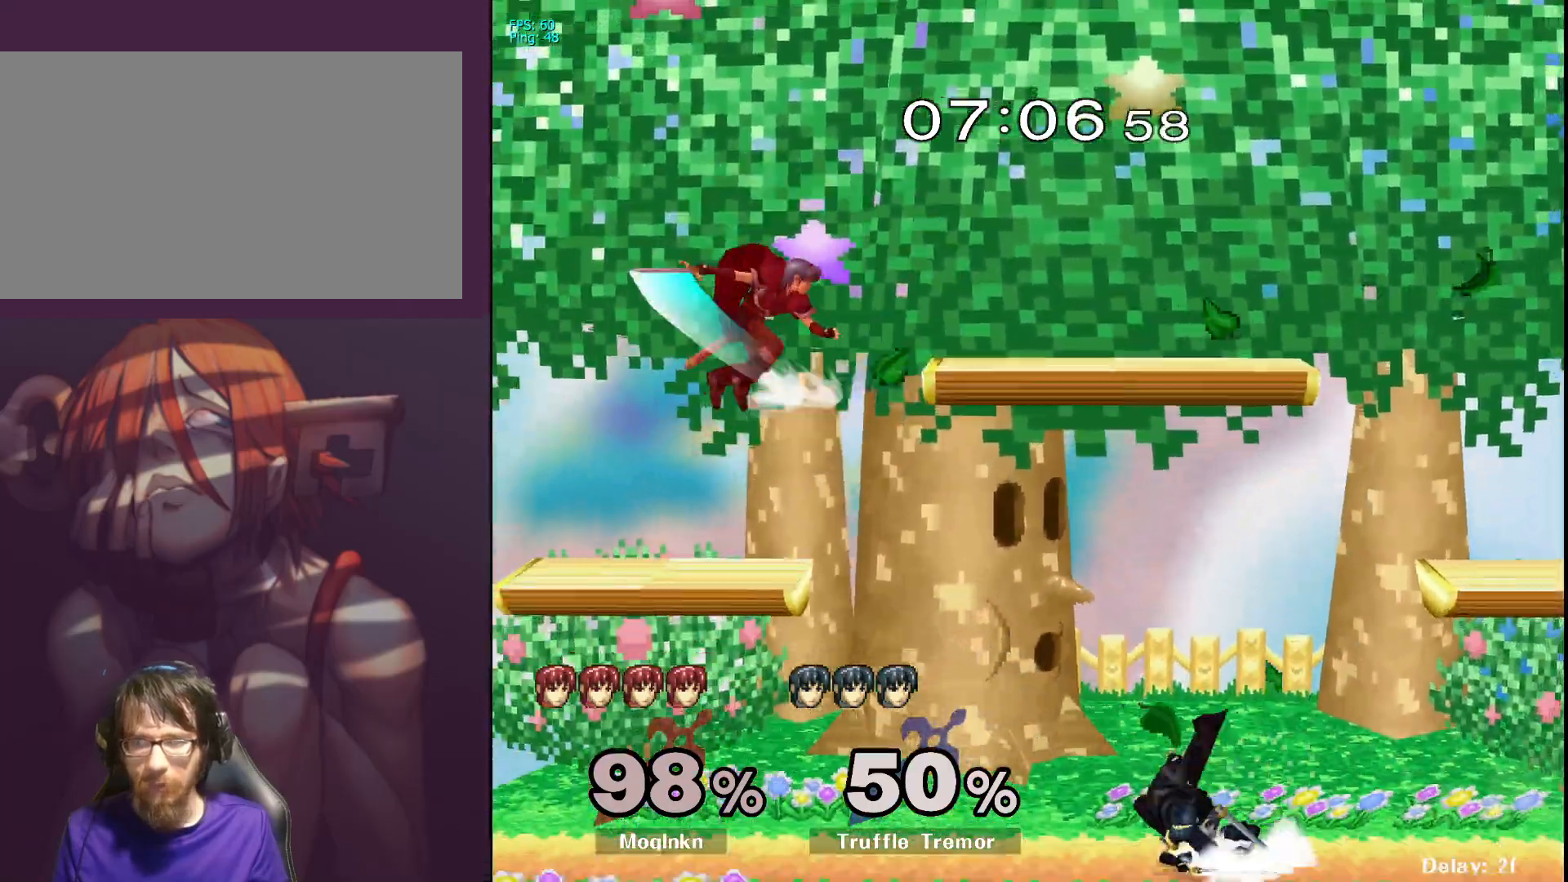
{"buttons": ["L1"], "left_stick": "down-left", "right_stick": "center", "events": [[100, "left_stick", "center"], [383, "right_stick", "right"], [433, "left_stick", "down-left"], [450, "L1", "down"], [483, "right_stick", "center"]]}
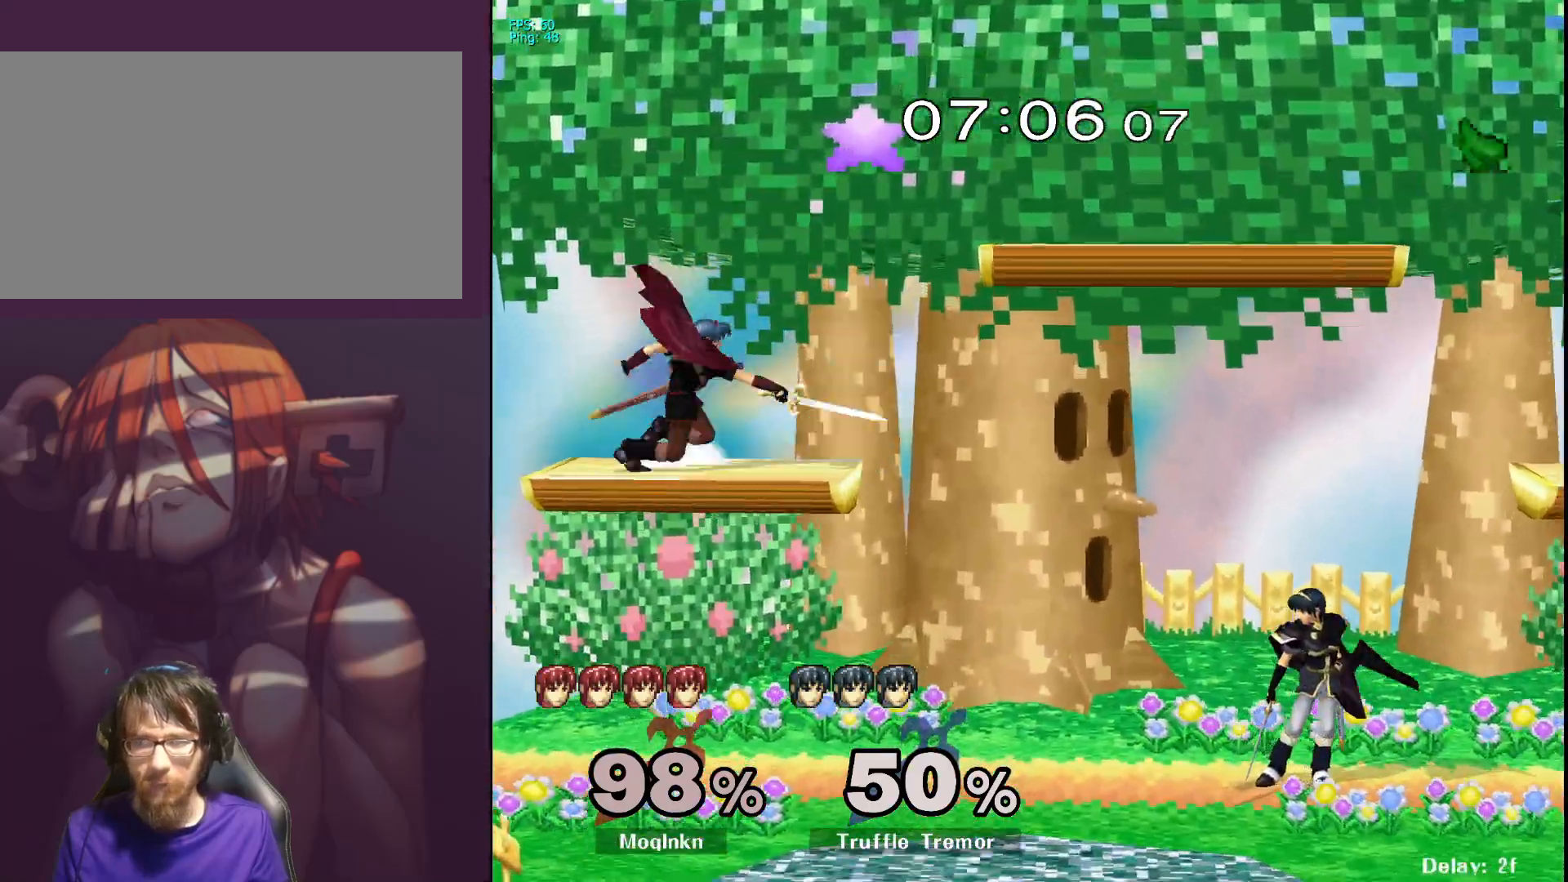
{"buttons": [], "left_stick": "right", "right_stick": "center", "events": [[67, "left_stick", "center"], [133, "L1", "up"], [183, "Y", "down"], [217, "Y", "up"], [267, "left_stick", "right"]]}
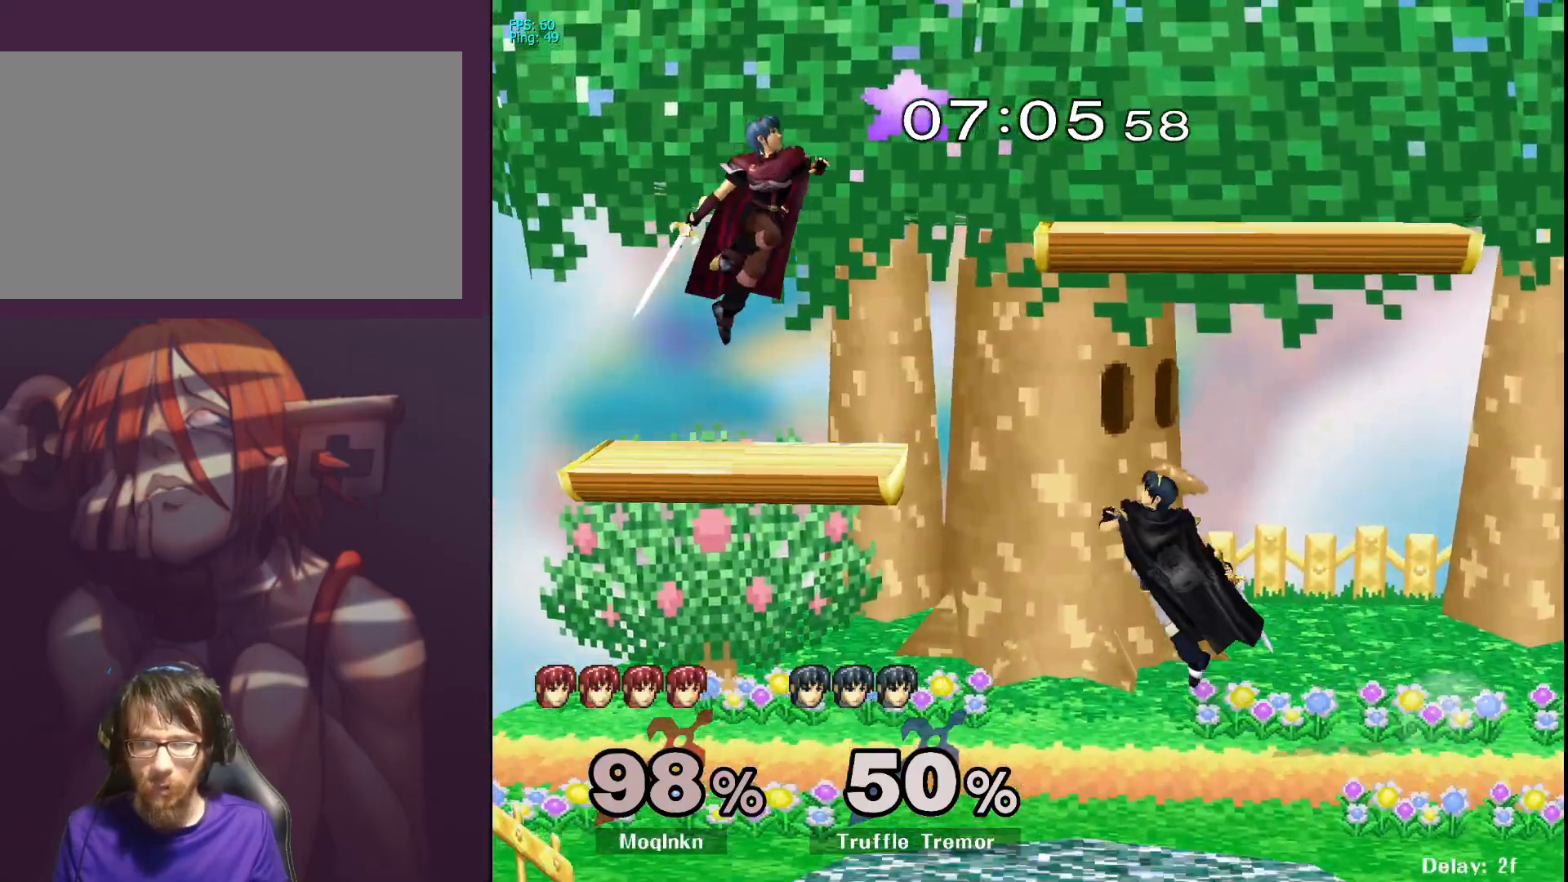
{"buttons": [], "left_stick": "center", "right_stick": "center", "events": [[83, "left_stick", "down"], [150, "left_stick", "center"], [150, "right_stick", "down-right"], [200, "left_stick", "down-left"], [233, "right_stick", "center"], [283, "L1", "down"], [283, "left_stick", "center"], [433, "L1", "up"]]}
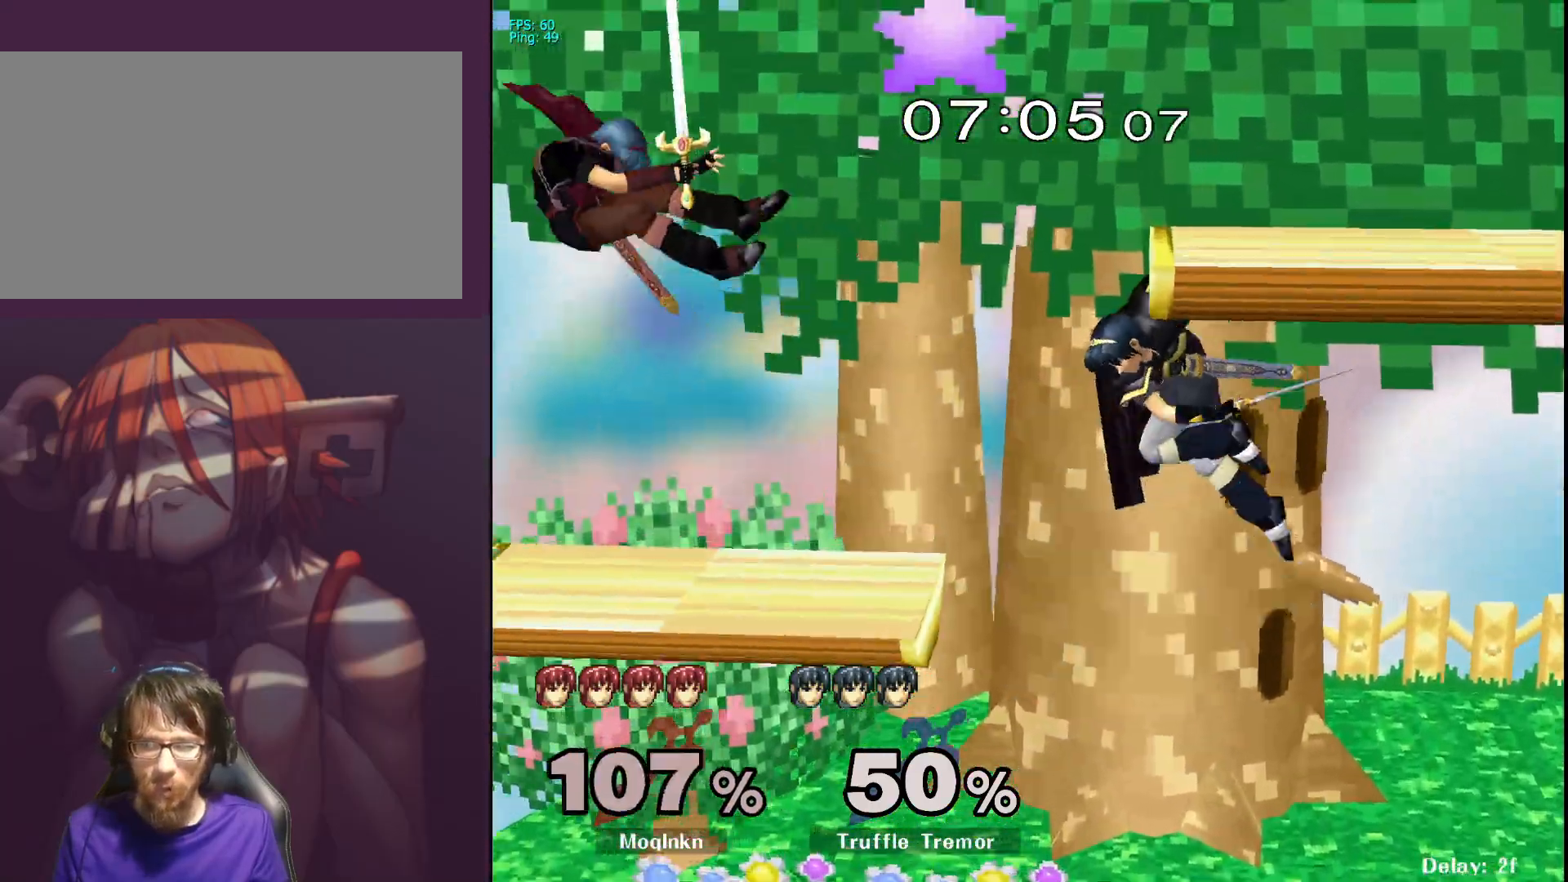
{"buttons": [], "left_stick": "right", "right_stick": "center", "events": [[317, "left_stick", "right"]]}
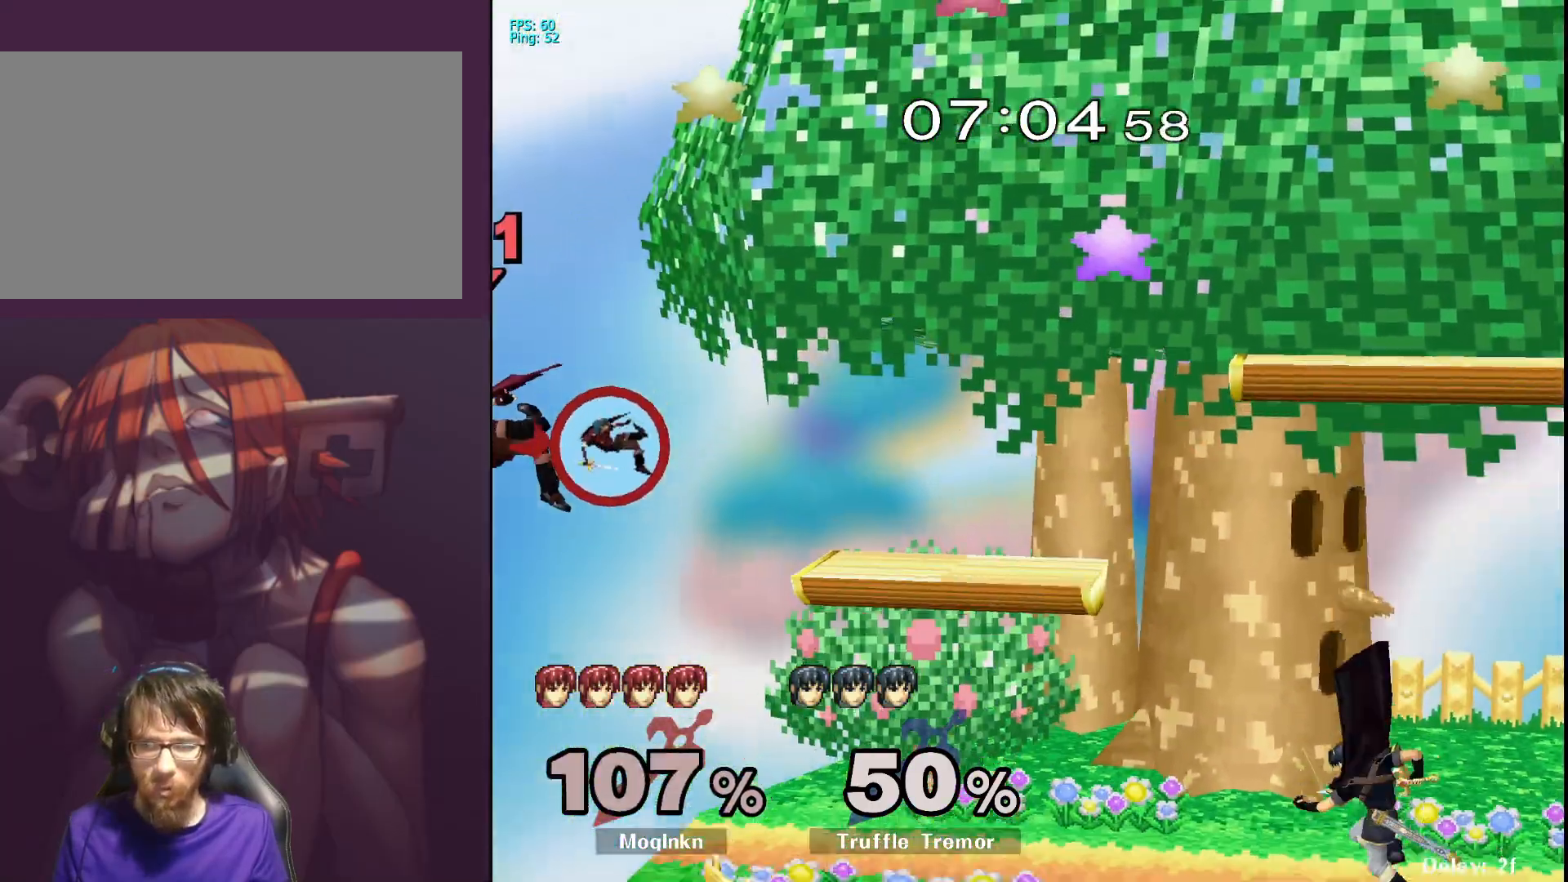
{"buttons": [], "left_stick": "right", "right_stick": "center", "events": []}
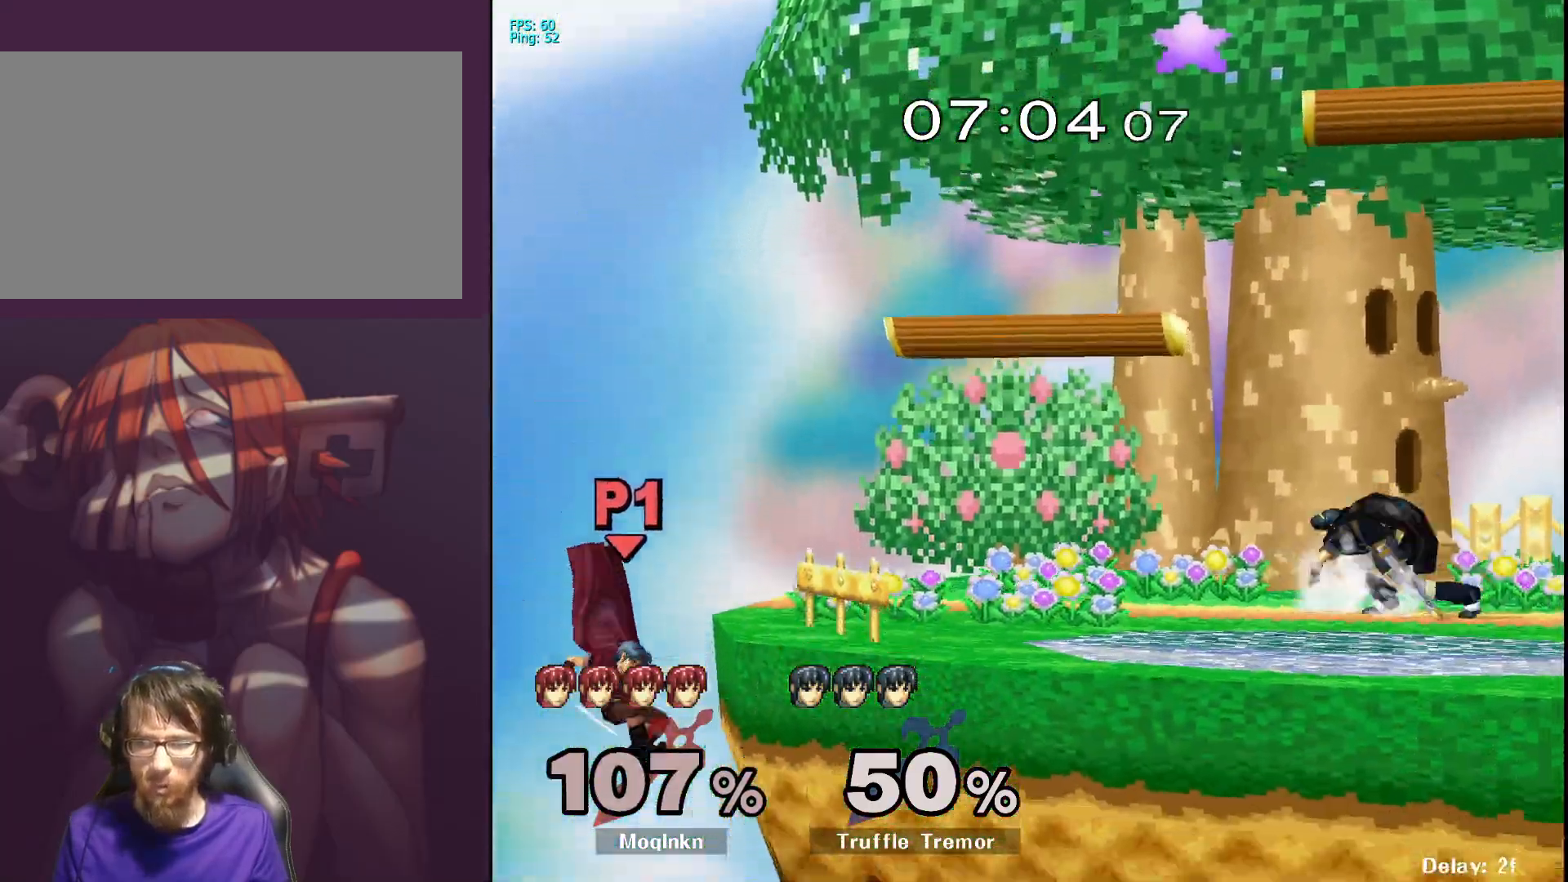
{"buttons": ["X"], "left_stick": "down-right", "right_stick": "center", "events": [[67, "left_stick", "center"], [183, "left_stick", "left"], [283, "X", "down"], [283, "left_stick", "down-right"]]}
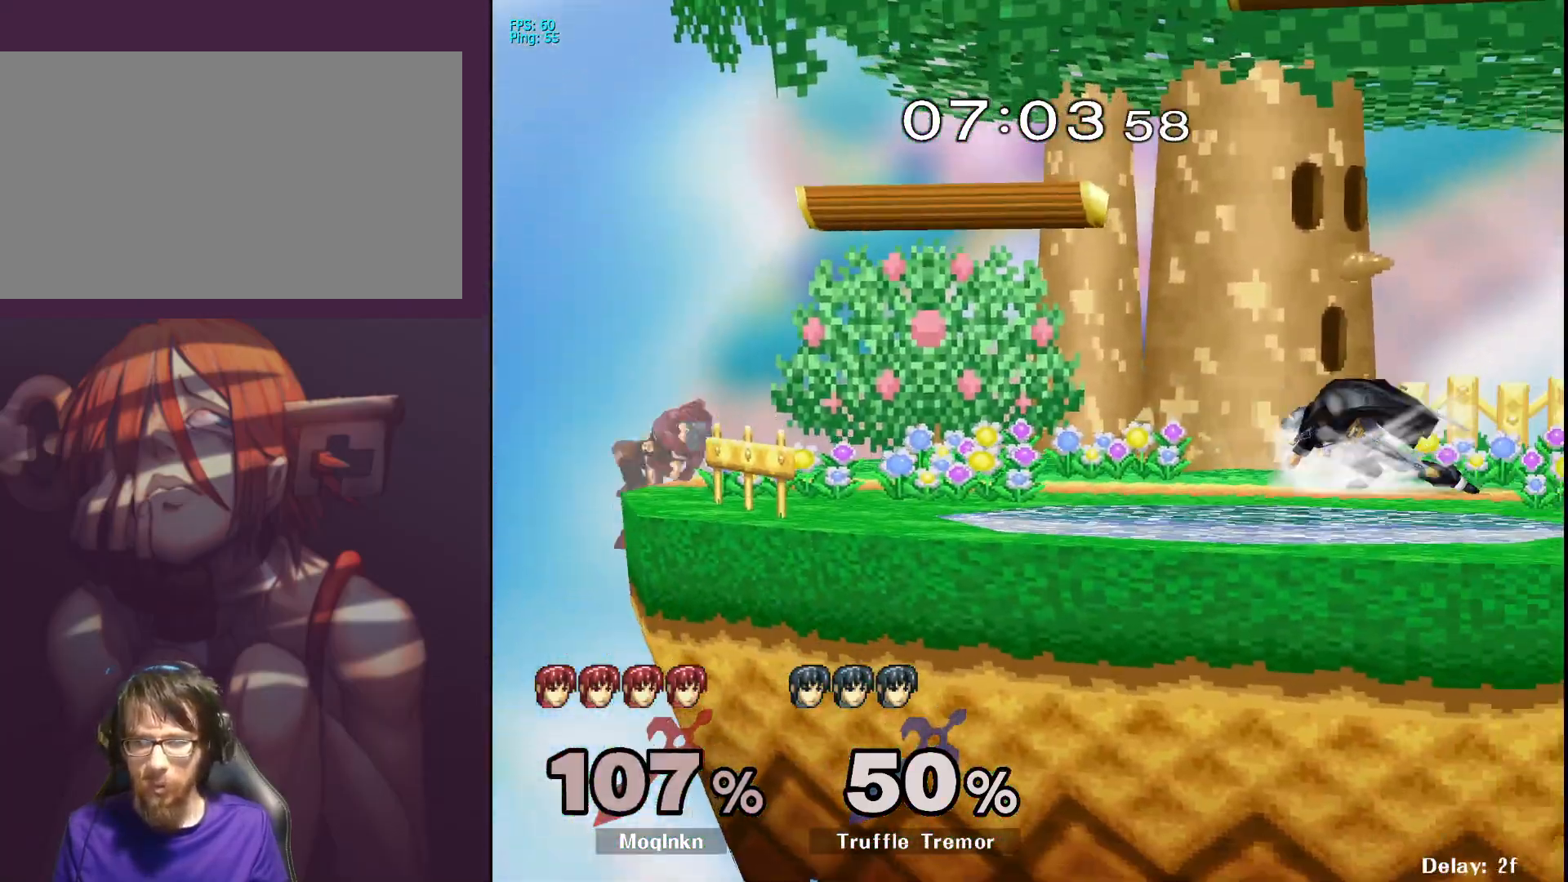
{"buttons": [], "left_stick": "down", "right_stick": "center", "events": [[33, "X", "up"], [250, "left_stick", "center"], [383, "B", "down"], [383, "left_stick", "down"], [417, "B", "up"], [450, "B", "down"], [500, "B", "up"]]}
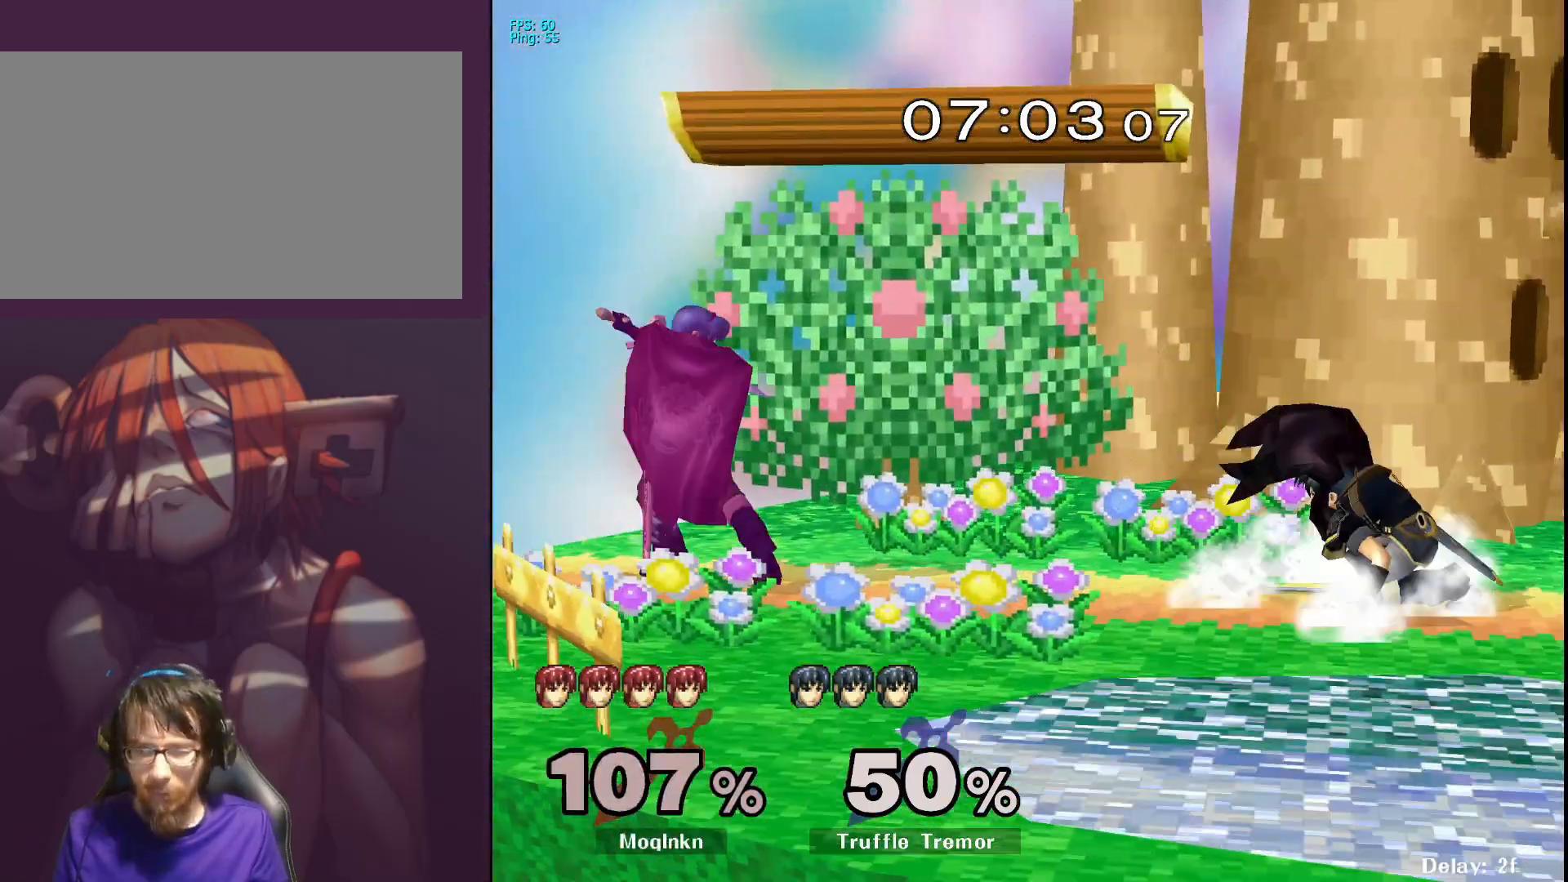
{"buttons": [], "left_stick": "center", "right_stick": "center", "events": [[83, "B", "down"], [100, "B", "up"], [500, "left_stick", "center"]]}
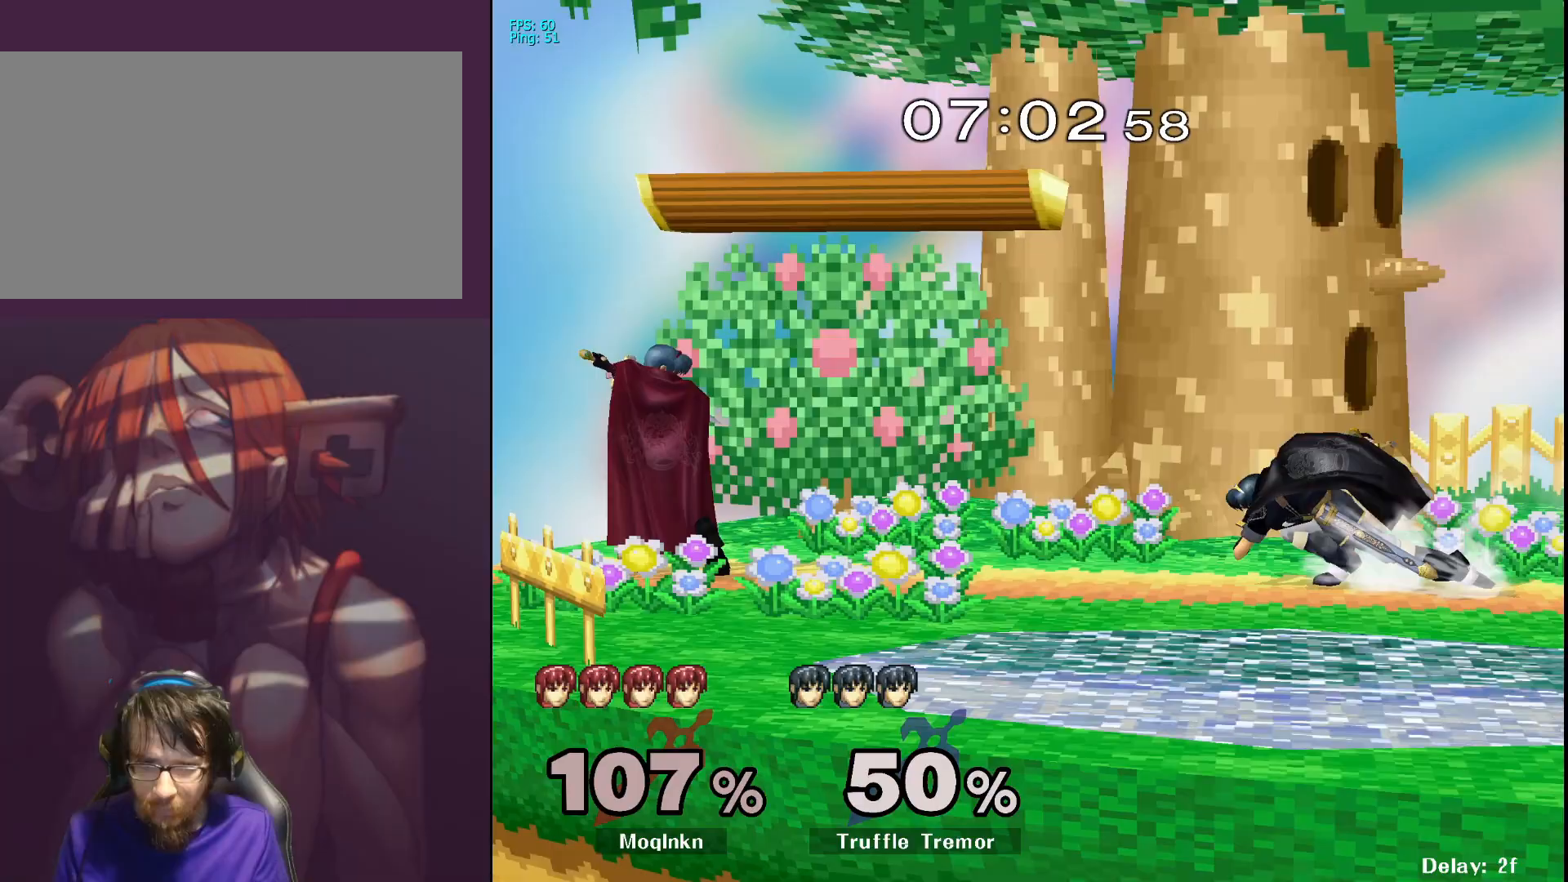
{"buttons": ["L1"], "left_stick": "center", "right_stick": "center", "events": [[33, "L1", "down"]]}
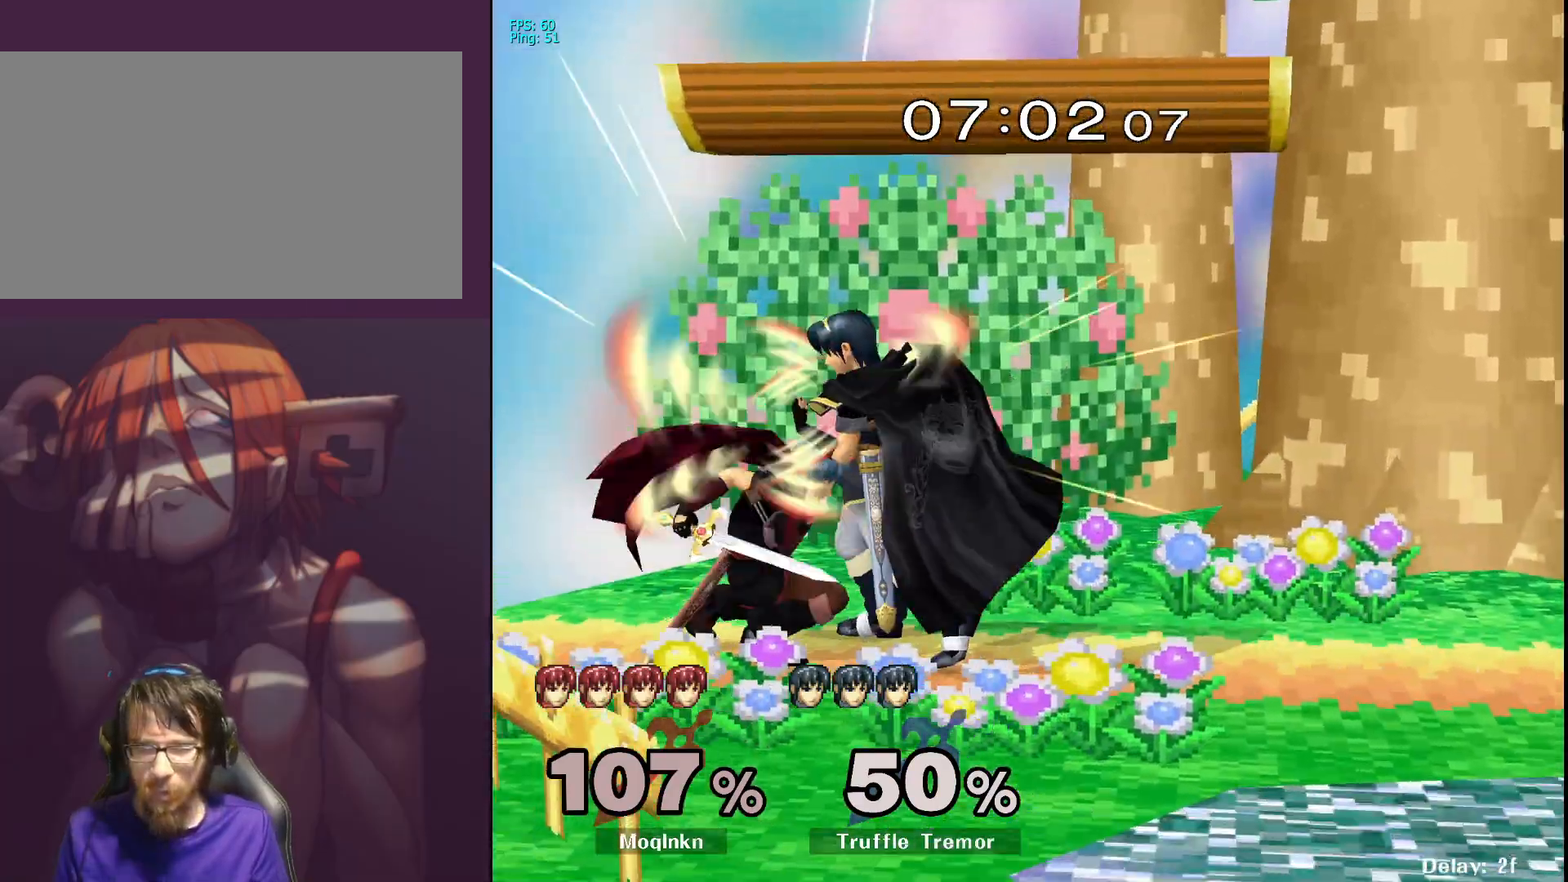
{"buttons": [], "left_stick": "down-right", "right_stick": "center", "events": [[100, "A", "down"], [150, "A", "up"], [250, "A", "down"], [333, "A", "up"], [367, "L1", "up"], [367, "left_stick", "down-left"], [483, "left_stick", "down-right"]]}
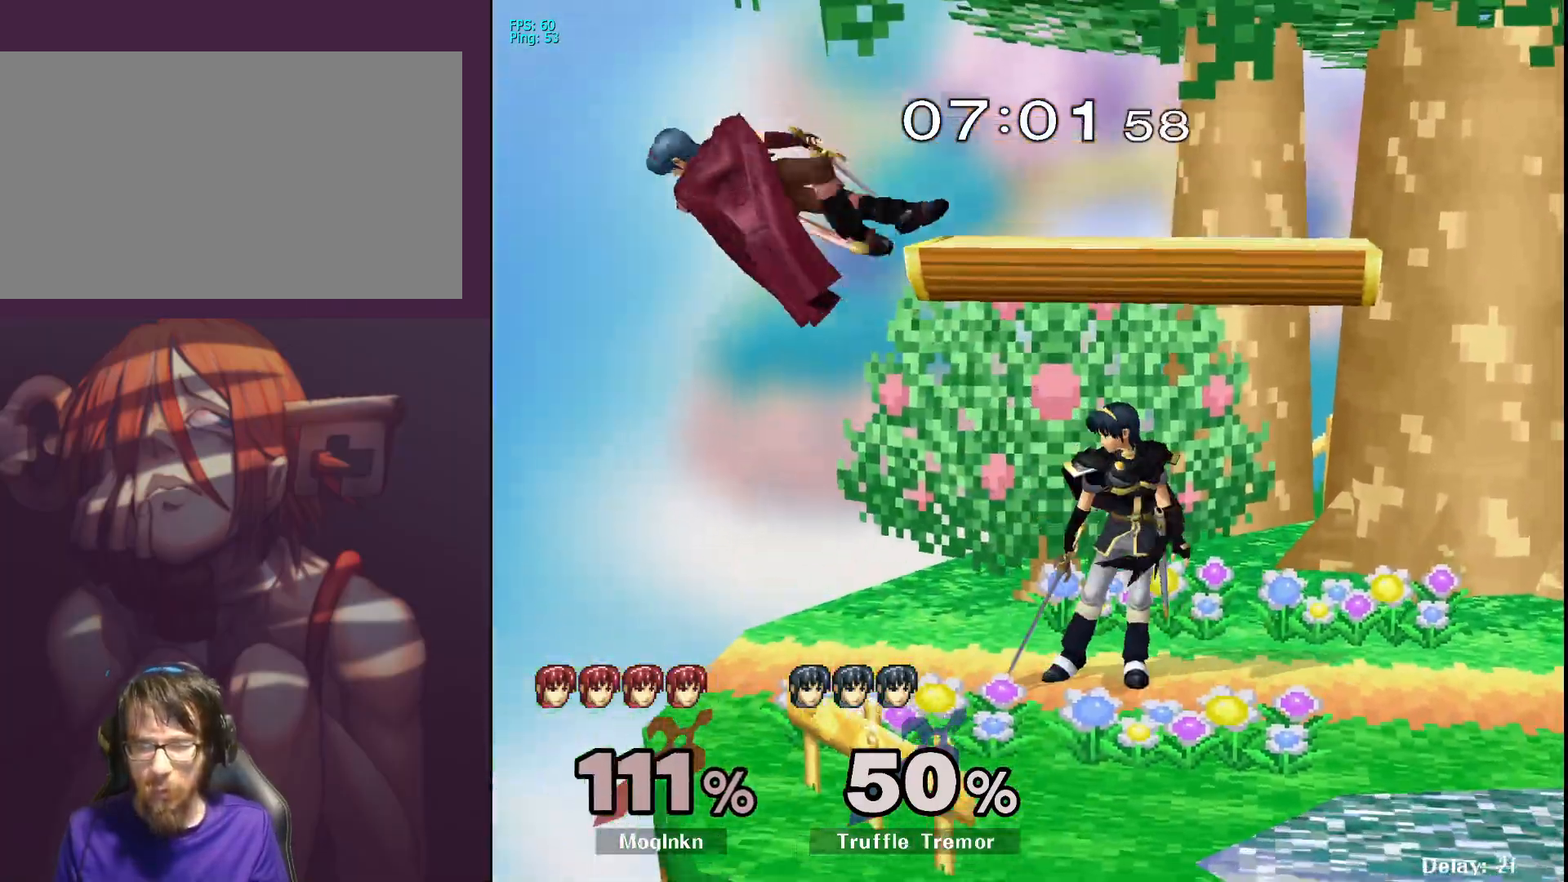
{"buttons": [], "left_stick": "right", "right_stick": "center", "events": [[33, "left_stick", "up-right"], [117, "left_stick", "center"], [300, "left_stick", "right"], [383, "right_stick", "right"], [467, "right_stick", "center"]]}
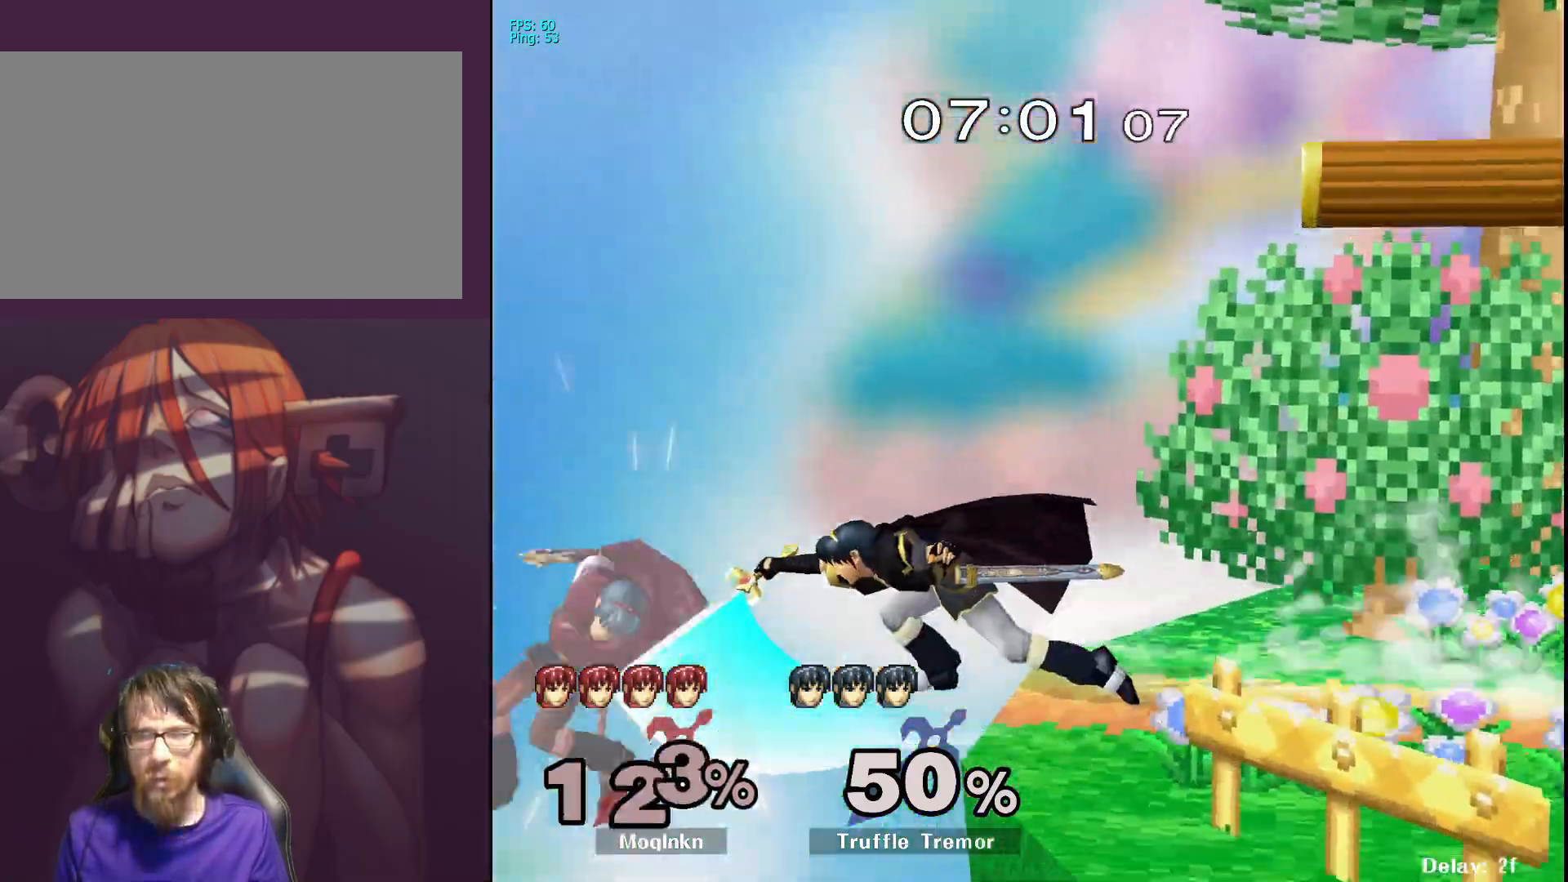
{"buttons": [], "left_stick": "right", "right_stick": "center", "events": []}
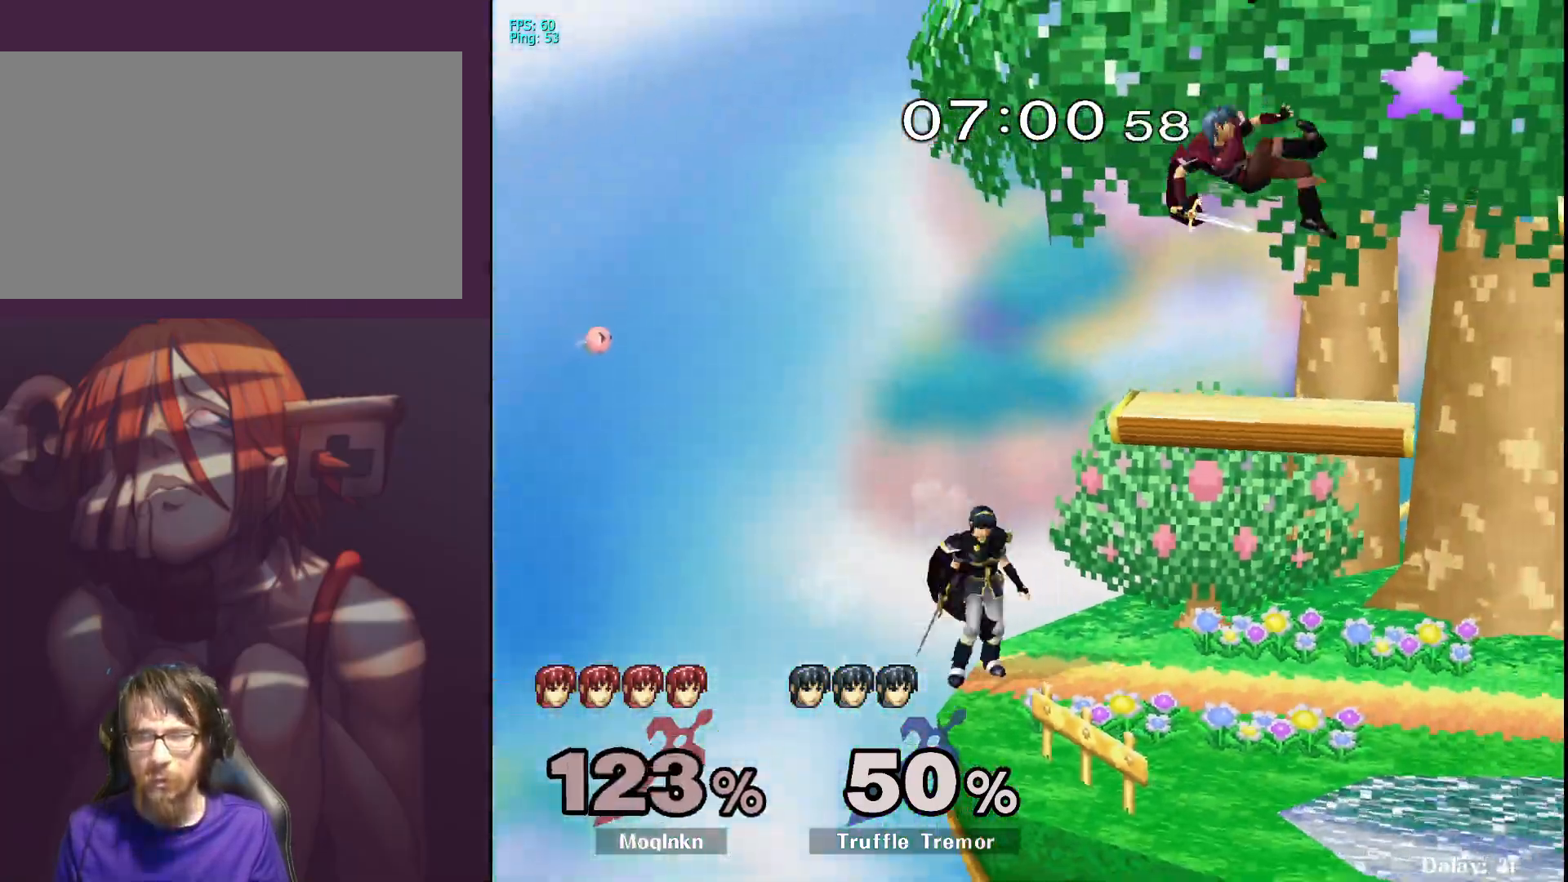
{"buttons": [], "left_stick": "right", "right_stick": "center", "events": []}
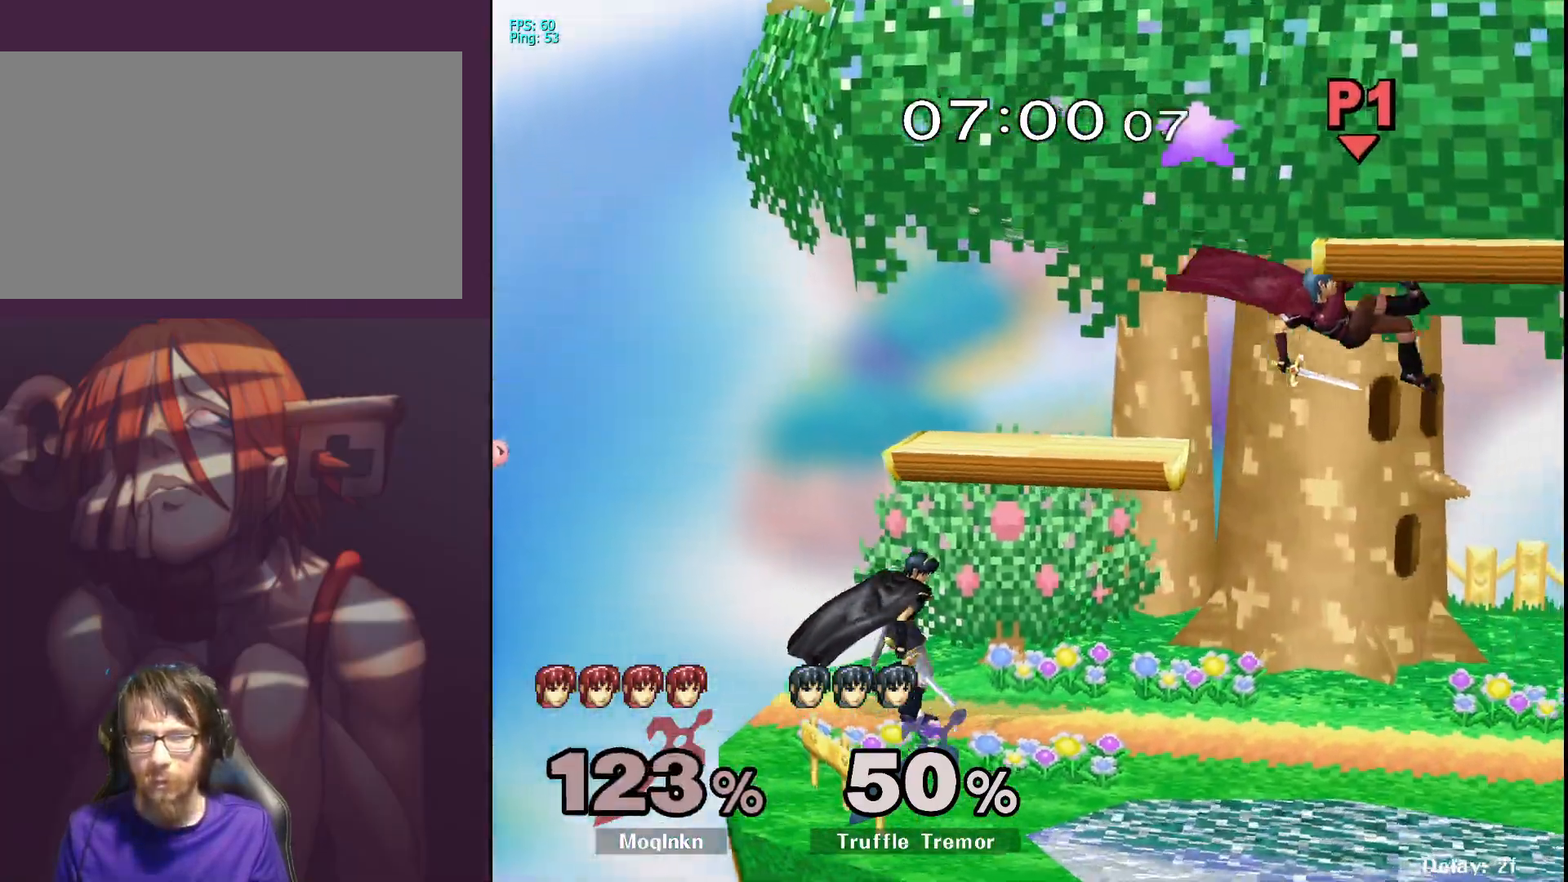
{"buttons": ["L1"], "left_stick": "right", "right_stick": "center", "events": [[367, "L1", "down"]]}
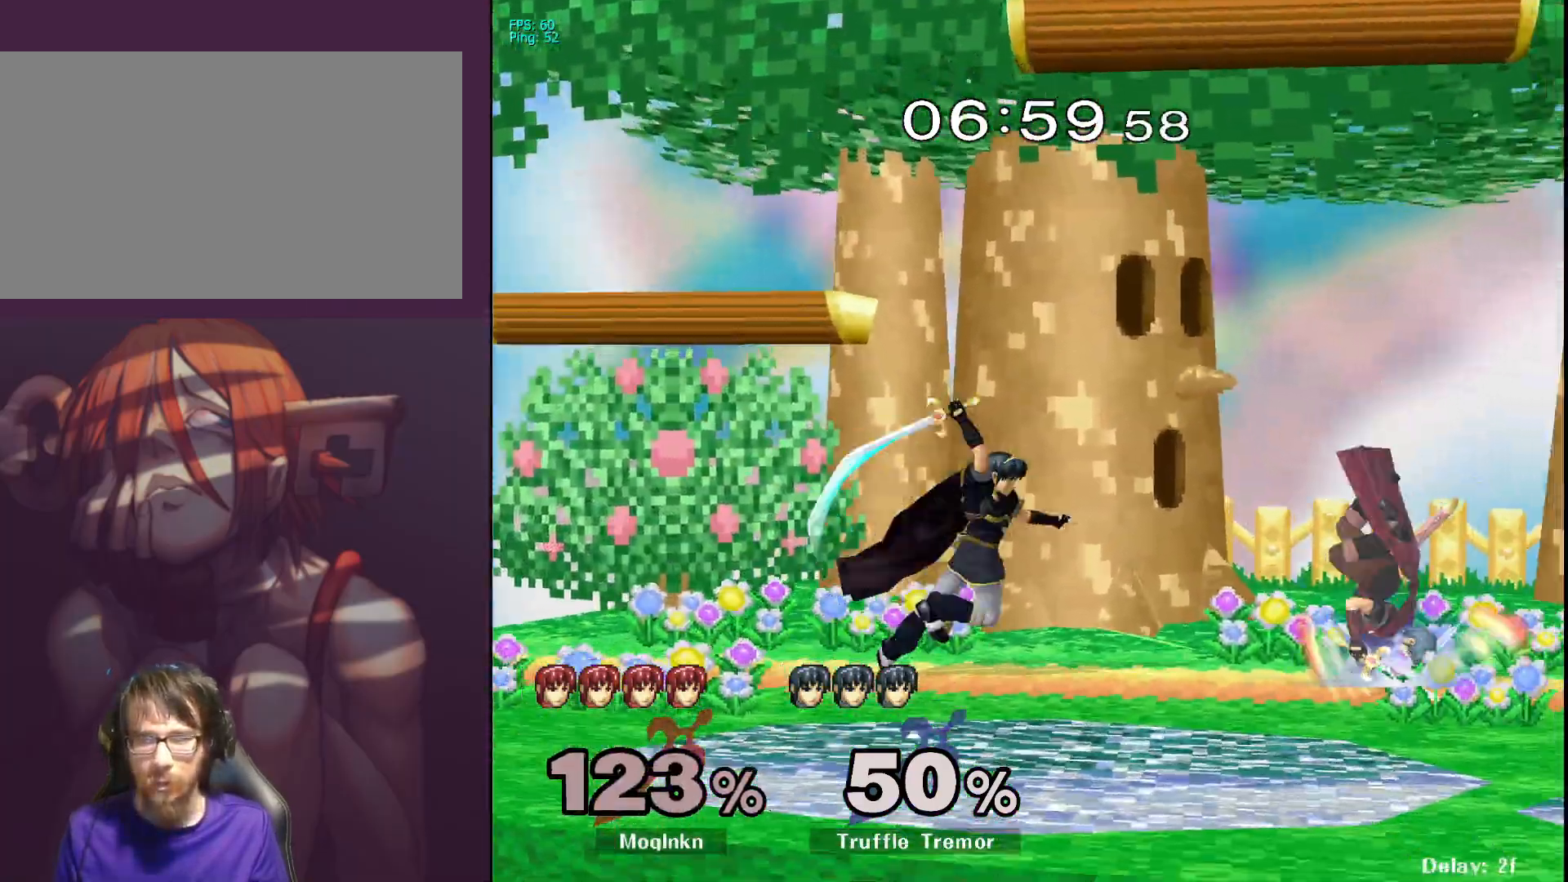
{"buttons": [], "left_stick": "center", "right_stick": "center", "events": [[17, "L1", "up"], [417, "left_stick", "center"]]}
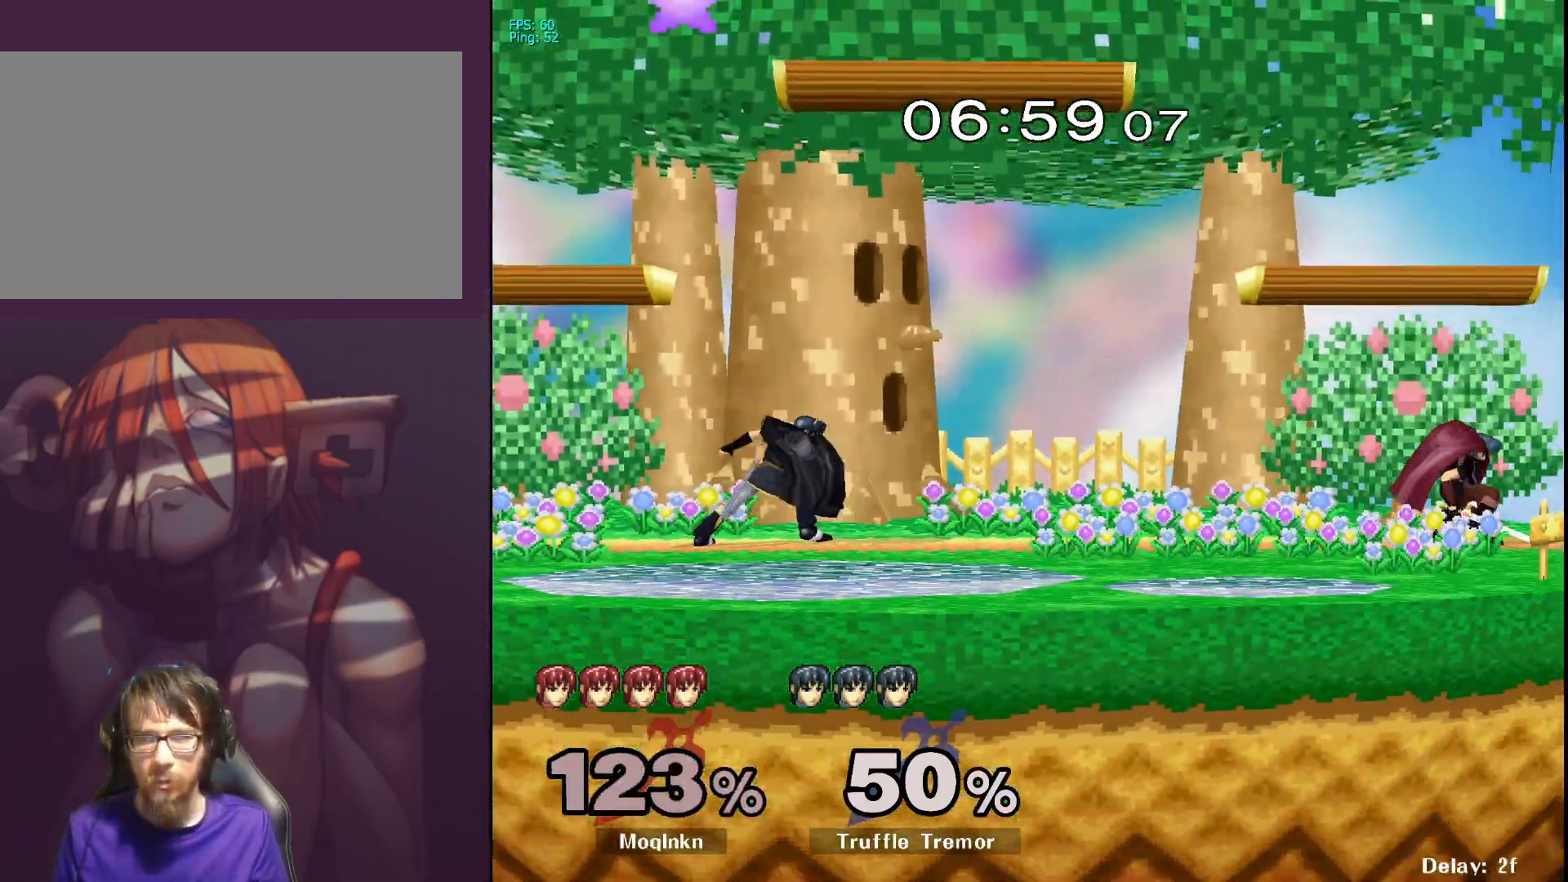
{"buttons": [], "left_stick": "left", "right_stick": "center", "events": [[133, "left_stick", "left"], [417, "Y", "down"], [450, "Y", "up"]]}
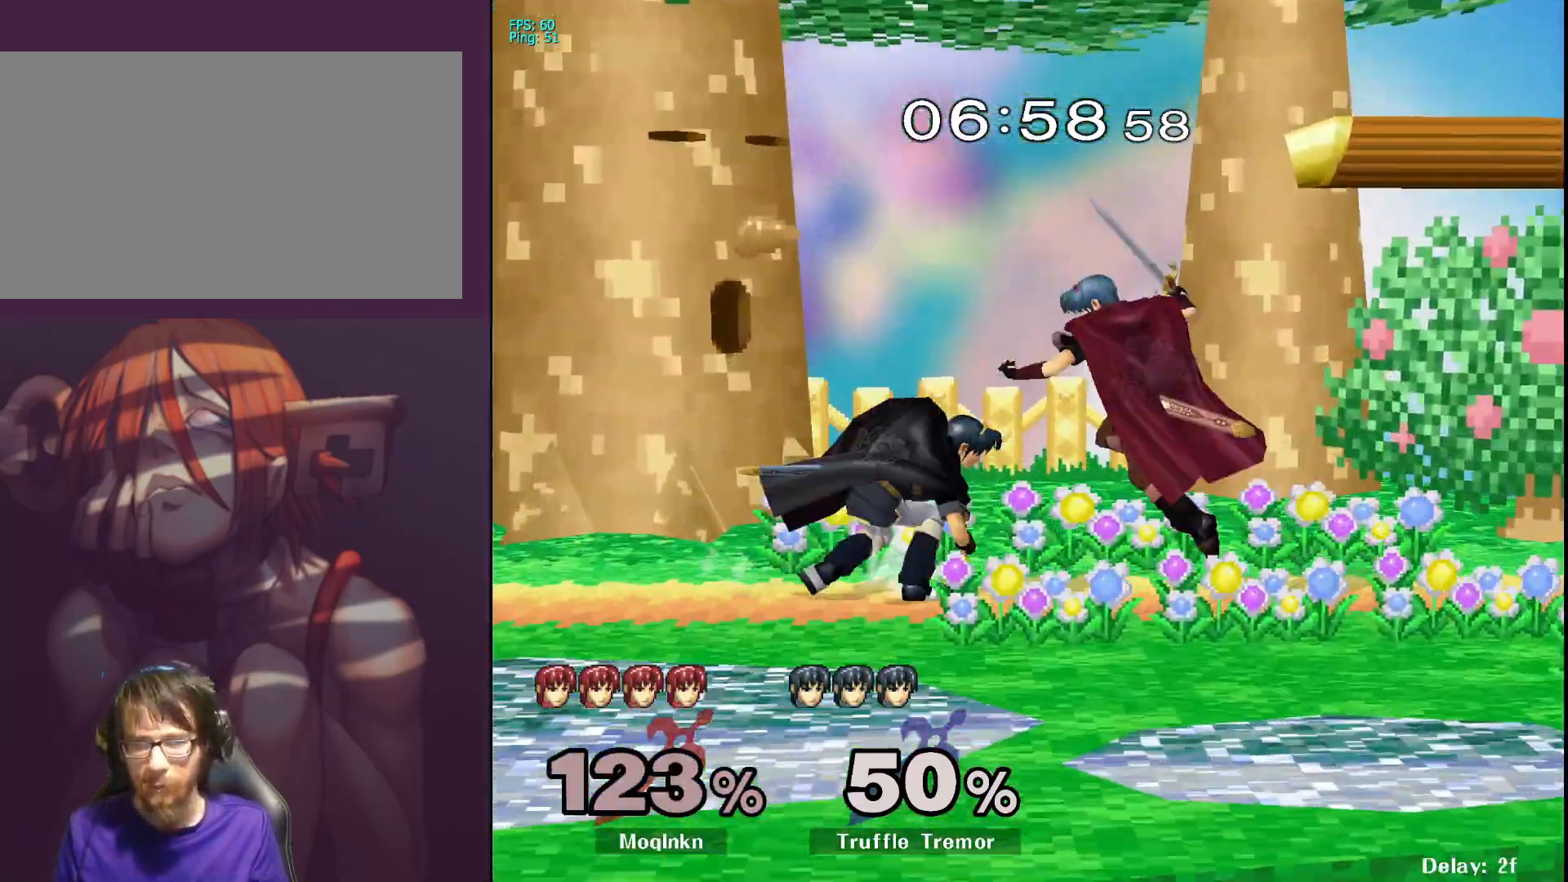
{"buttons": [], "left_stick": "center", "right_stick": "right", "events": [[17, "right_stick", "left"], [83, "right_stick", "center"], [417, "left_stick", "center"], [467, "right_stick", "right"]]}